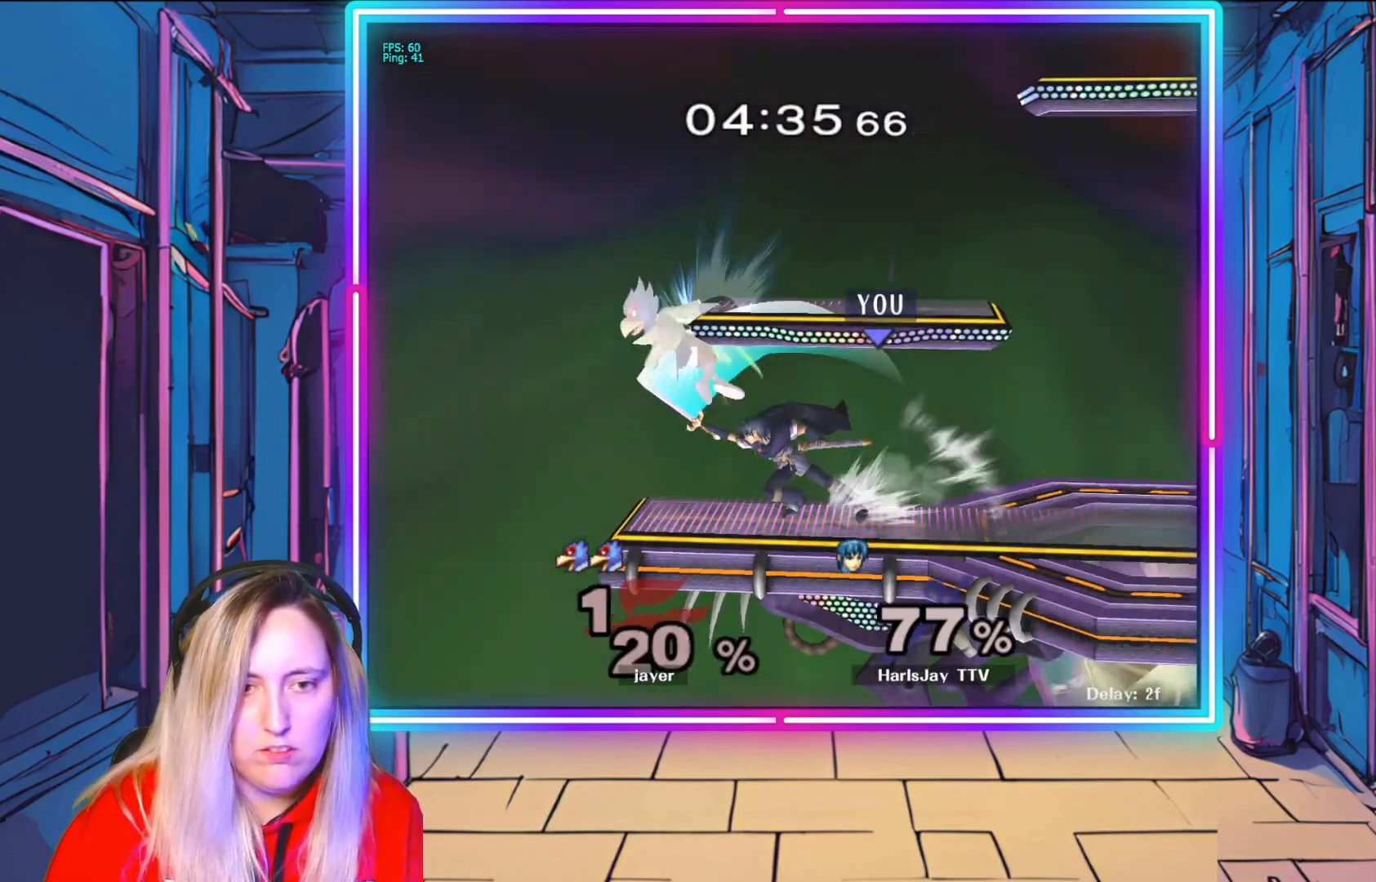
Gameplay with a controller (Nintendo layout); each line is a JSON object with the inputs held at the frame after it. "events" lists button and stick changes between this image and that frame as [ms after this image, input, new state], when the widget could be followed in between. Not read: L3 R3.
{"buttons": [], "left_stick": "center", "right_stick": "center", "events": [[117, "A", "up"], [117, "left_stick", "center"]]}
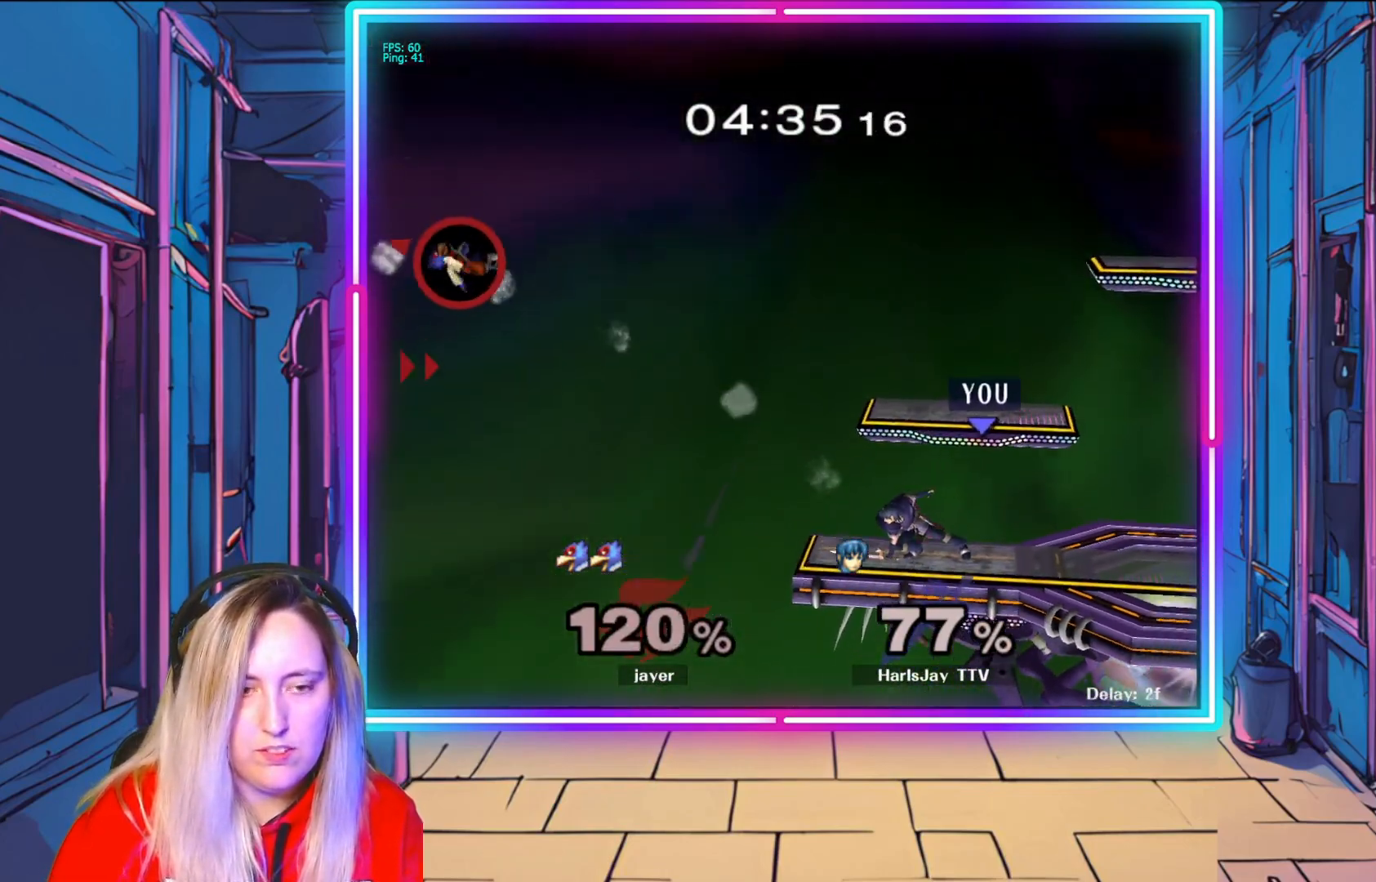
{"buttons": [], "left_stick": "center", "right_stick": "center", "events": []}
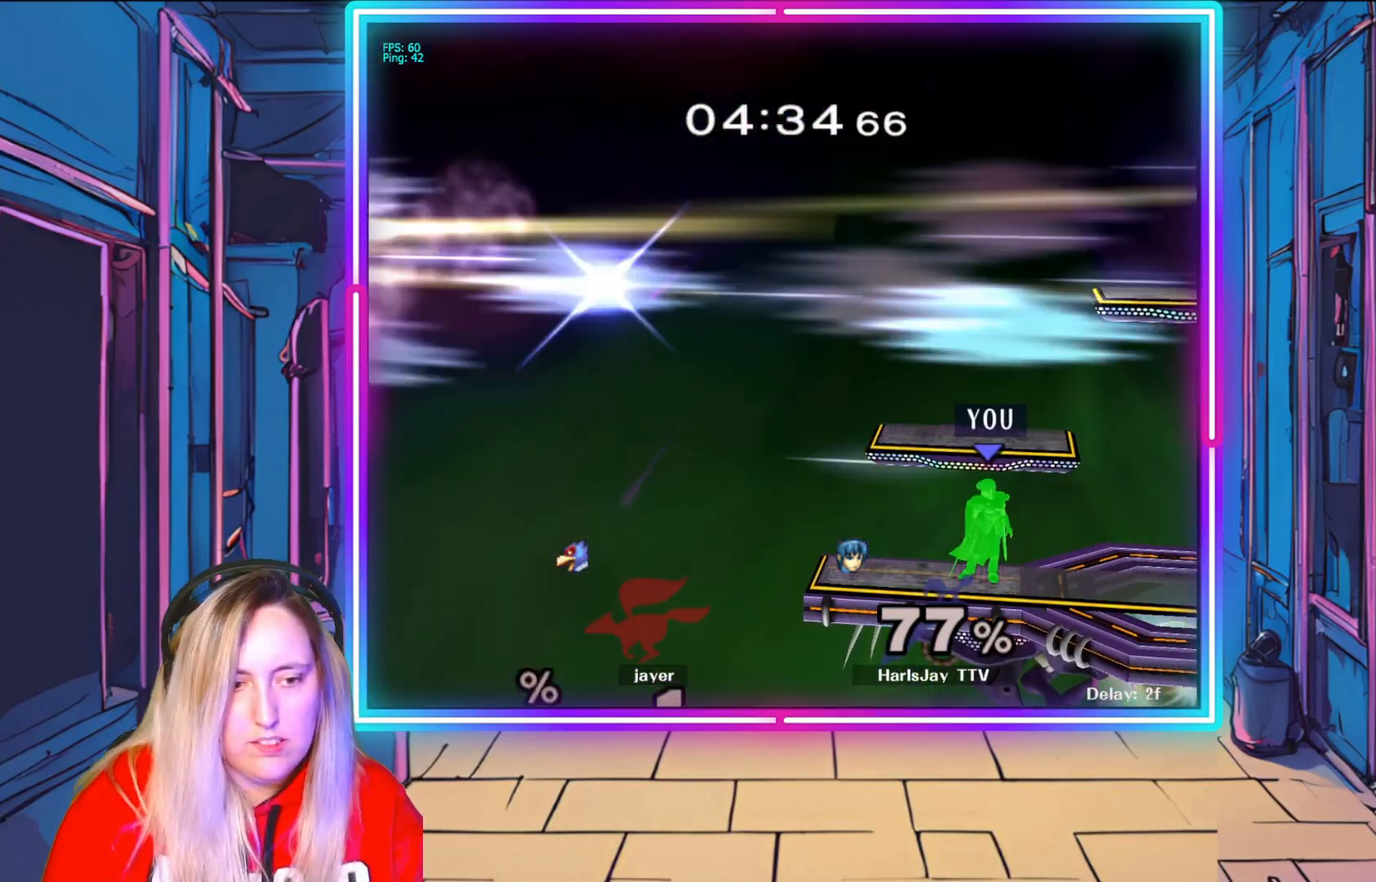
{"buttons": [], "left_stick": "center", "right_stick": "center", "events": []}
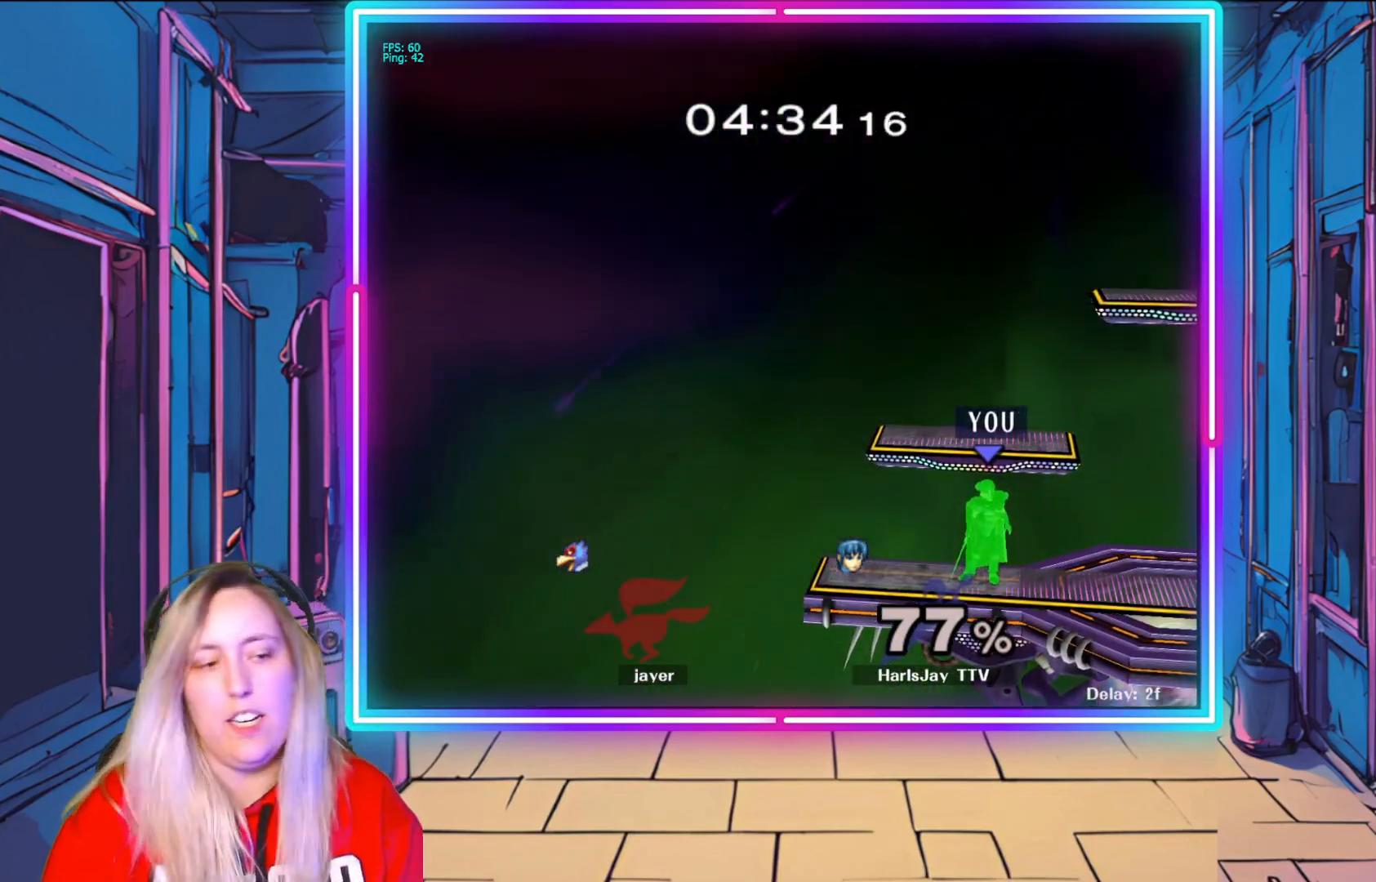
{"buttons": [], "left_stick": "right", "right_stick": "center", "events": [[17, "left_stick", "right"], [233, "left_stick", "left"], [400, "left_stick", "right"]]}
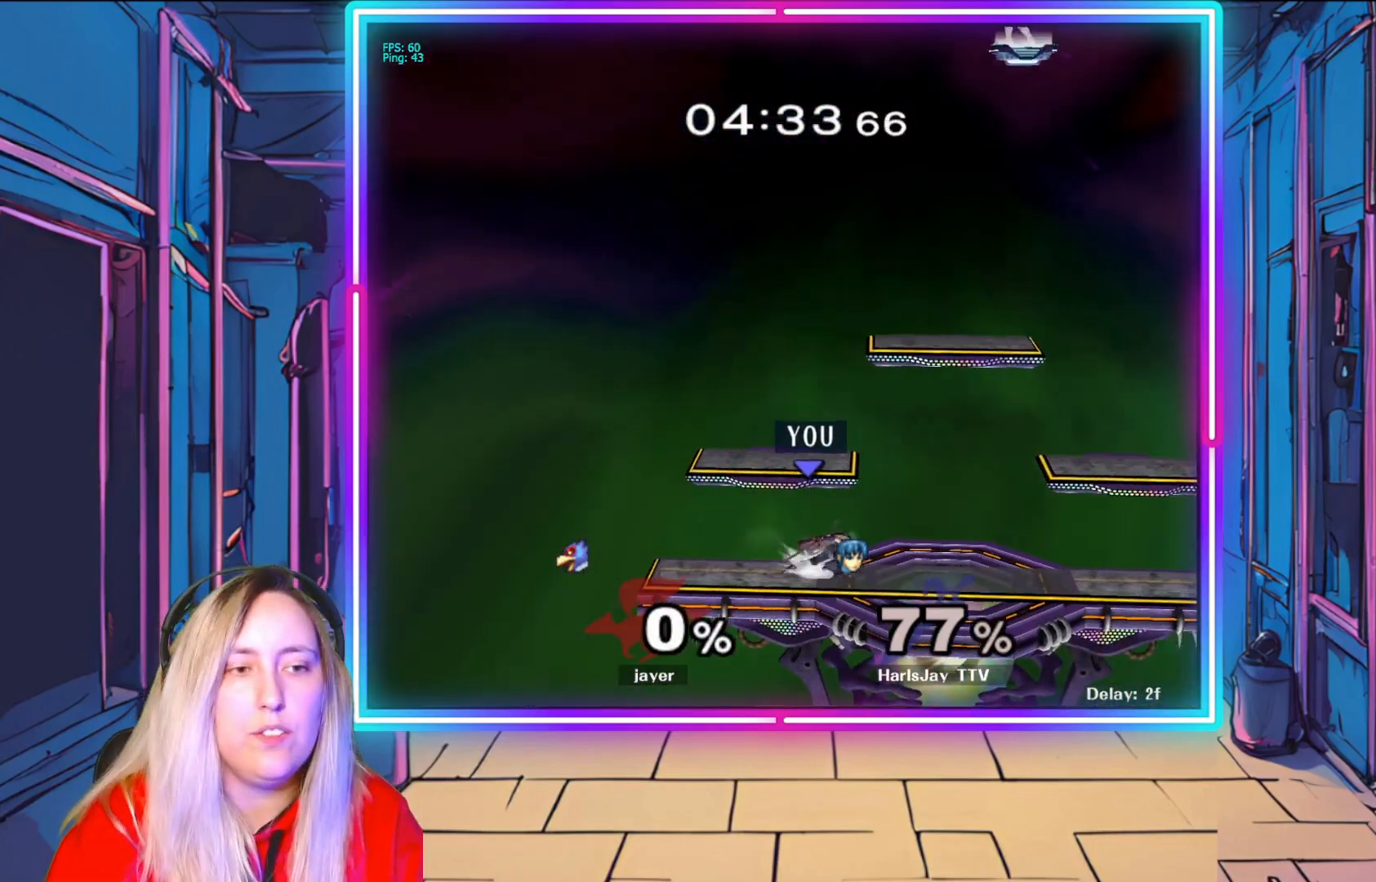
{"buttons": [], "left_stick": "down-right", "right_stick": "center", "events": [[33, "left_stick", "up-left"], [167, "left_stick", "down-right"], [300, "left_stick", "up-left"], [450, "left_stick", "down-right"]]}
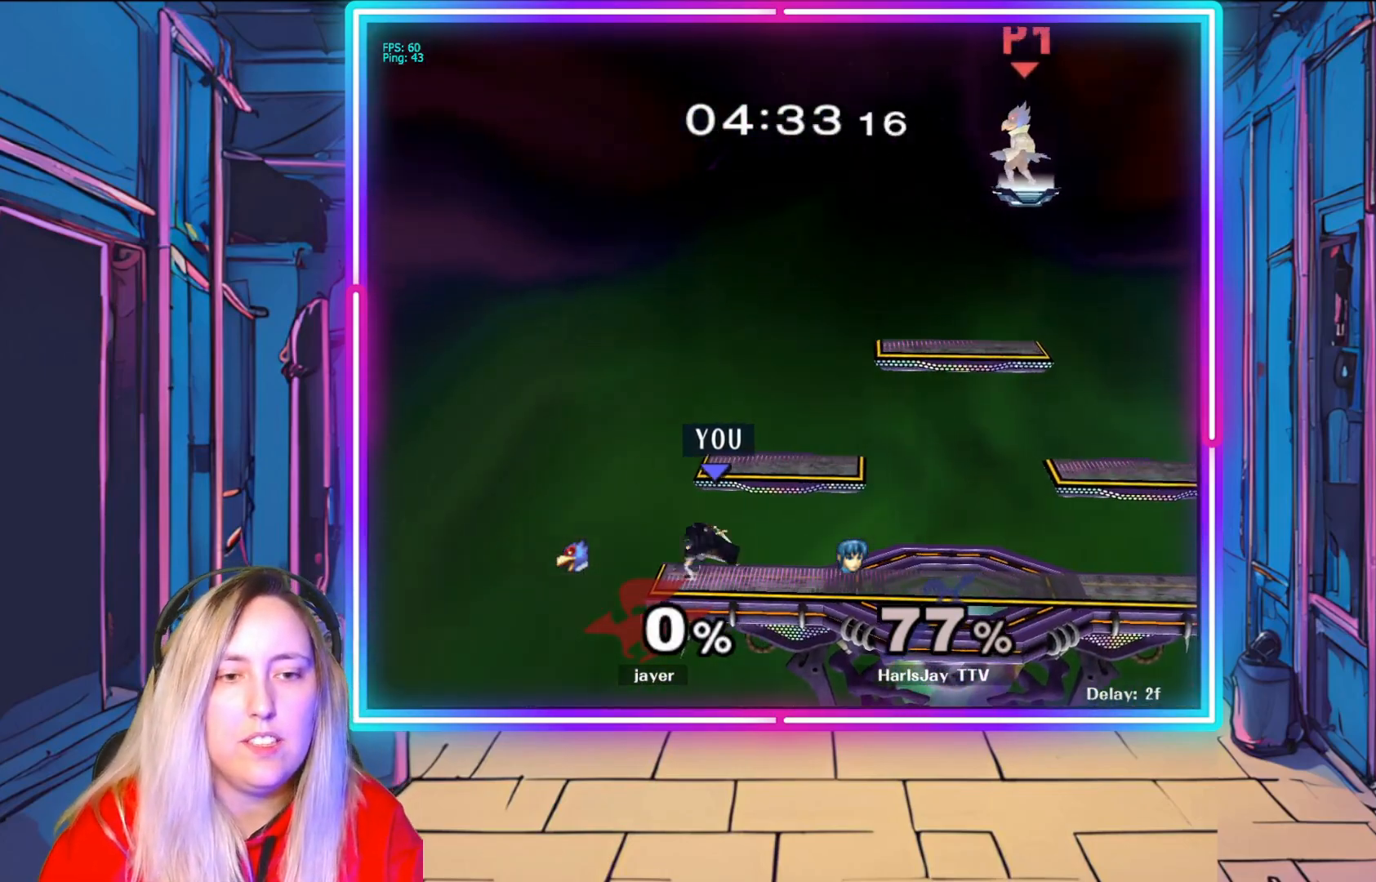
{"buttons": ["Y"], "left_stick": "right", "right_stick": "center", "events": [[117, "left_stick", "center"], [383, "left_stick", "right"], [500, "Y", "down"]]}
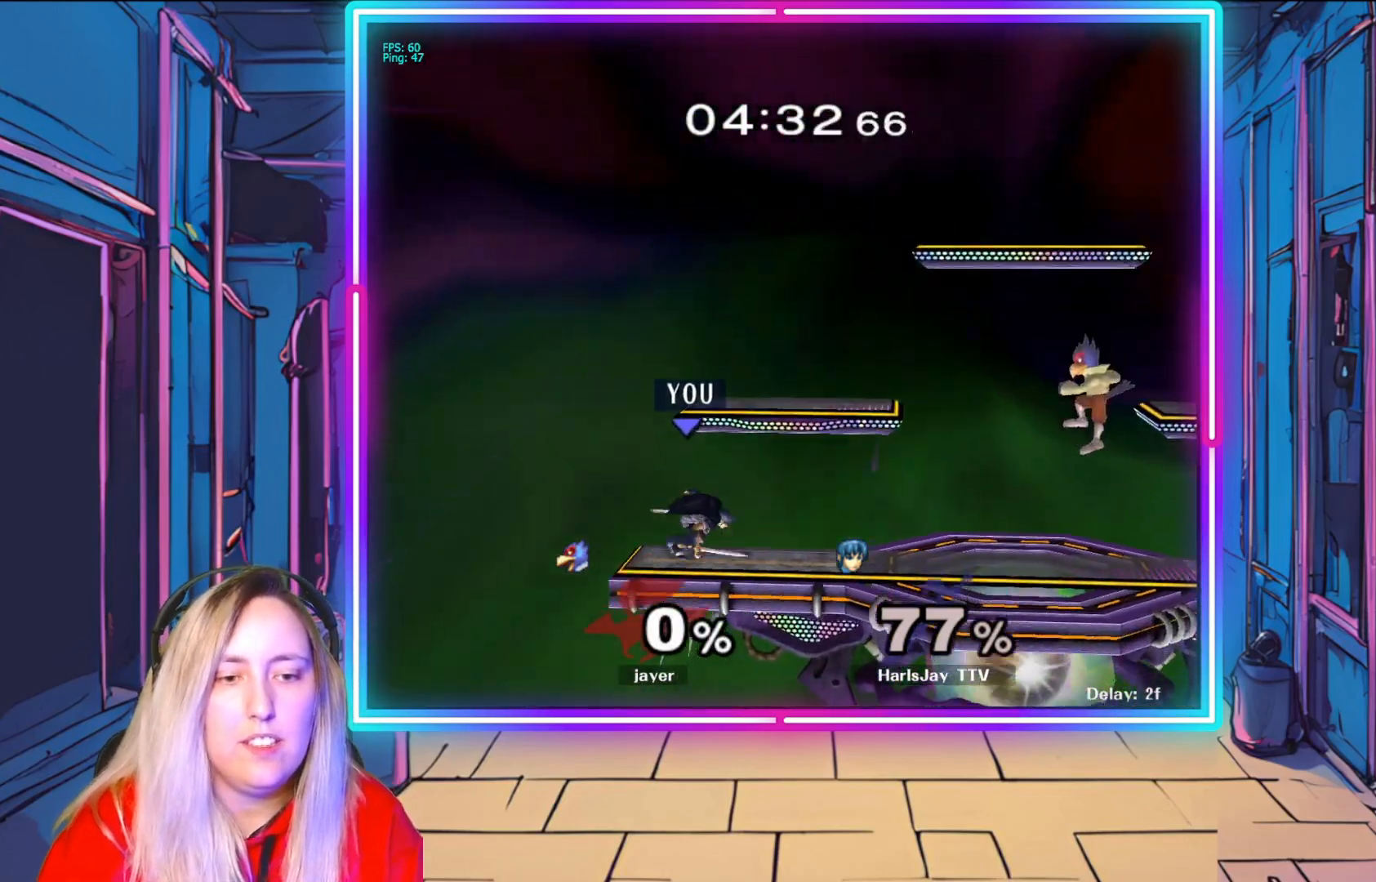
{"buttons": ["Y"], "left_stick": "right", "right_stick": "center", "events": [[150, "Y", "up"], [483, "Y", "down"]]}
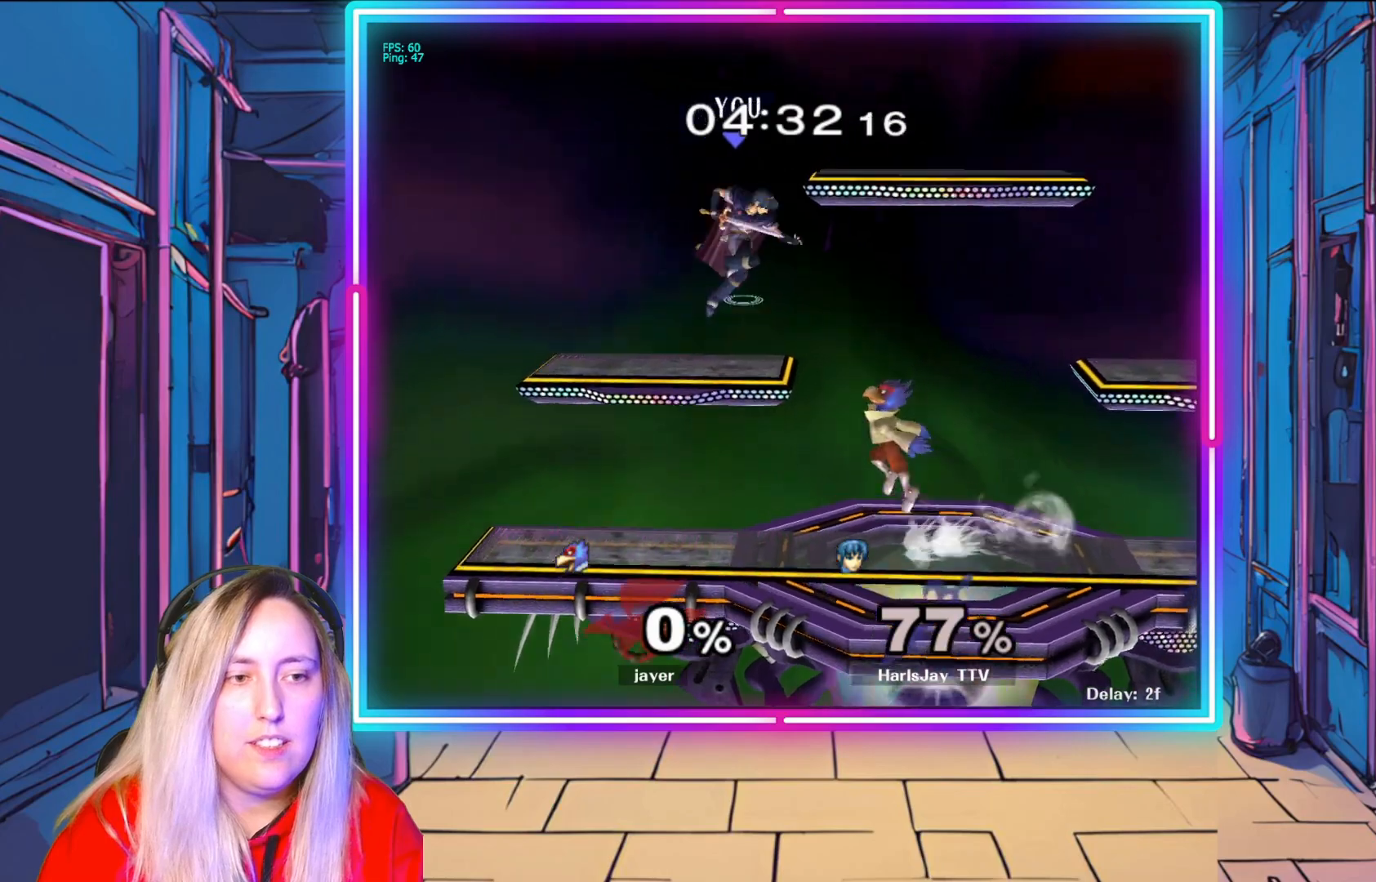
{"buttons": [], "left_stick": "down-right", "right_stick": "center", "events": [[133, "Y", "up"], [300, "left_stick", "down-right"]]}
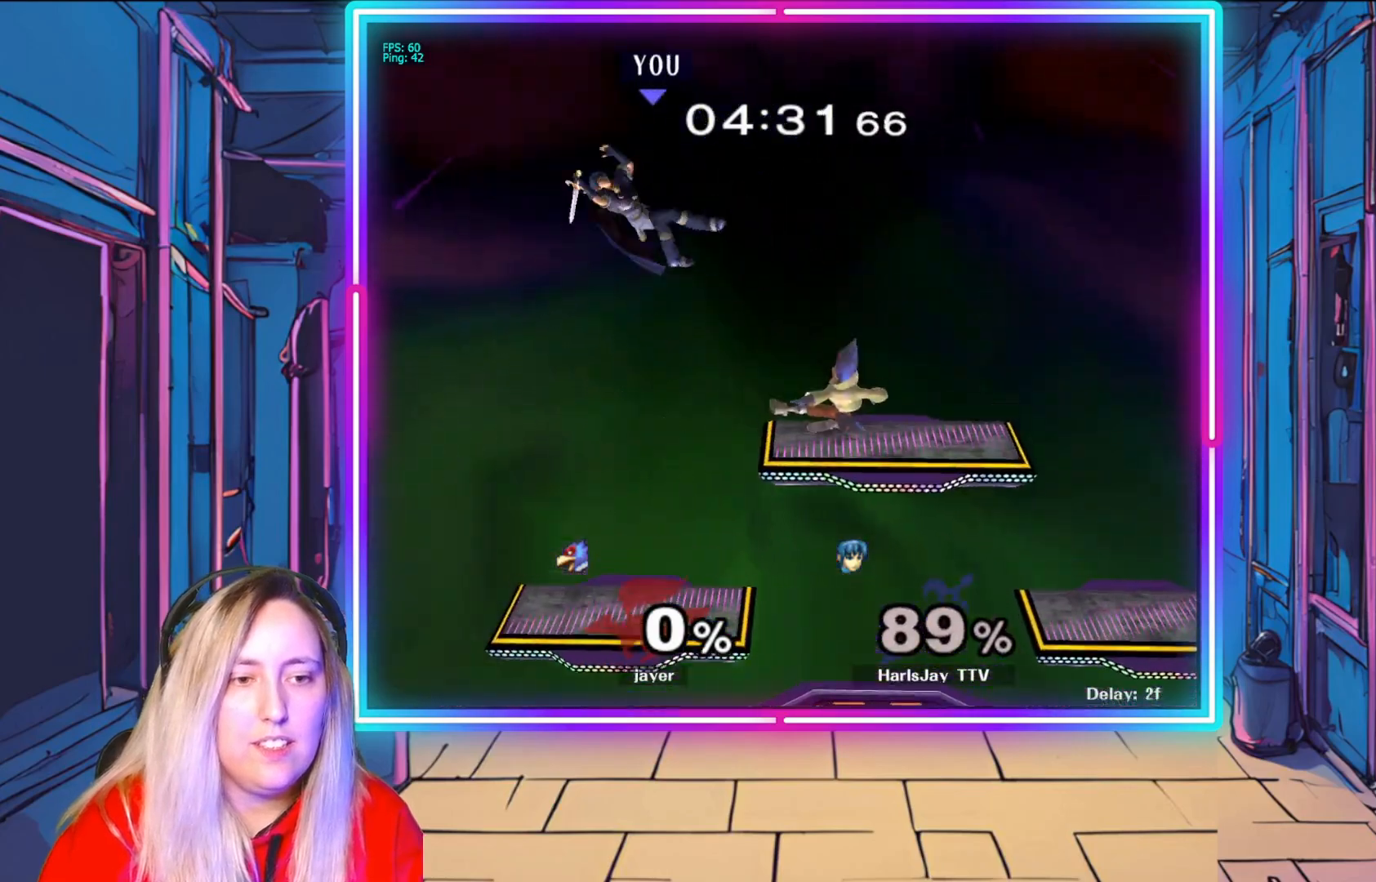
{"buttons": [], "left_stick": "right", "right_stick": "center", "events": [[83, "left_stick", "right"], [167, "Y", "down"], [367, "Y", "up"]]}
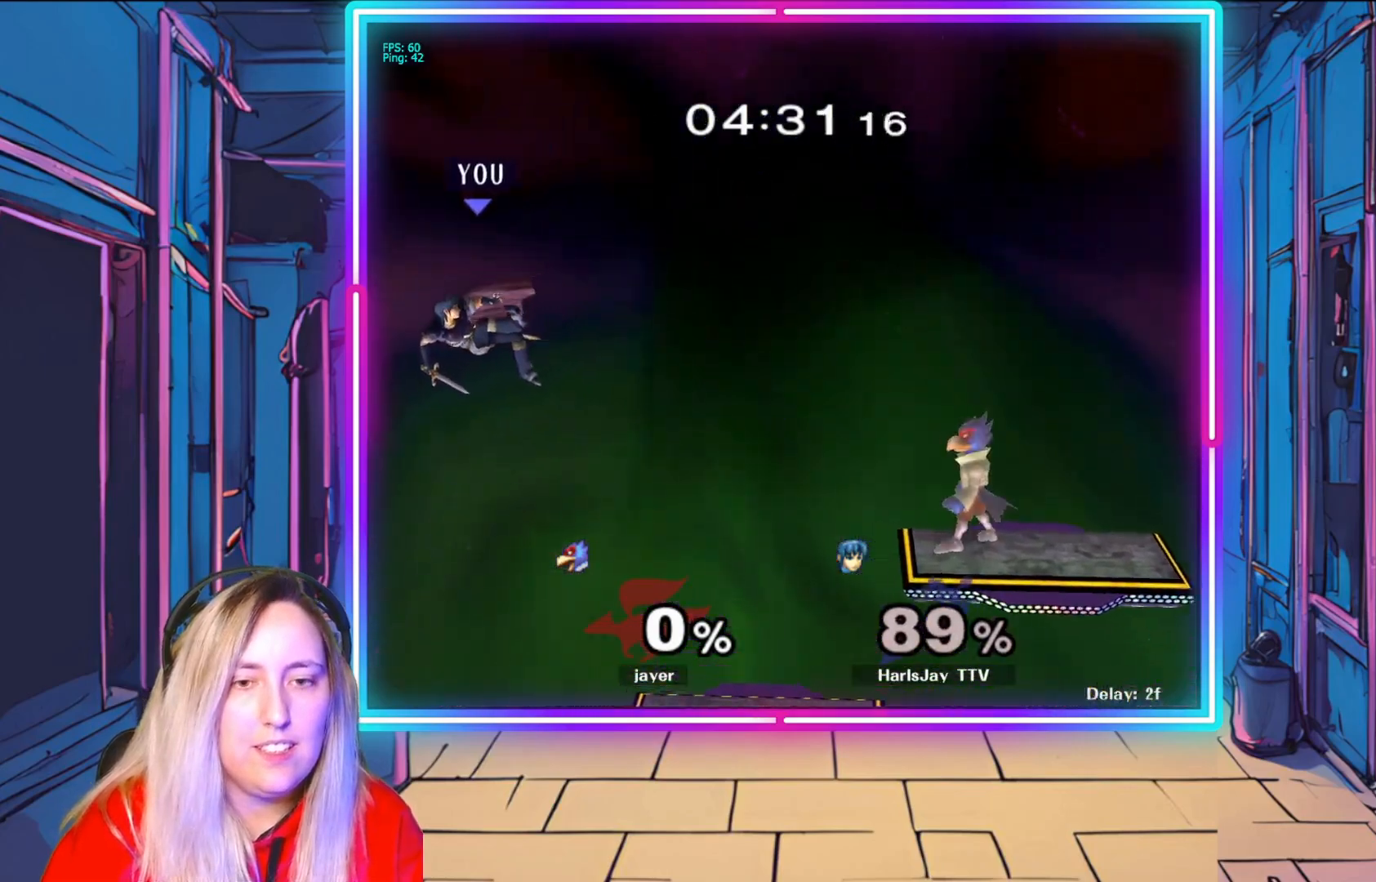
{"buttons": [], "left_stick": "right", "right_stick": "center", "events": []}
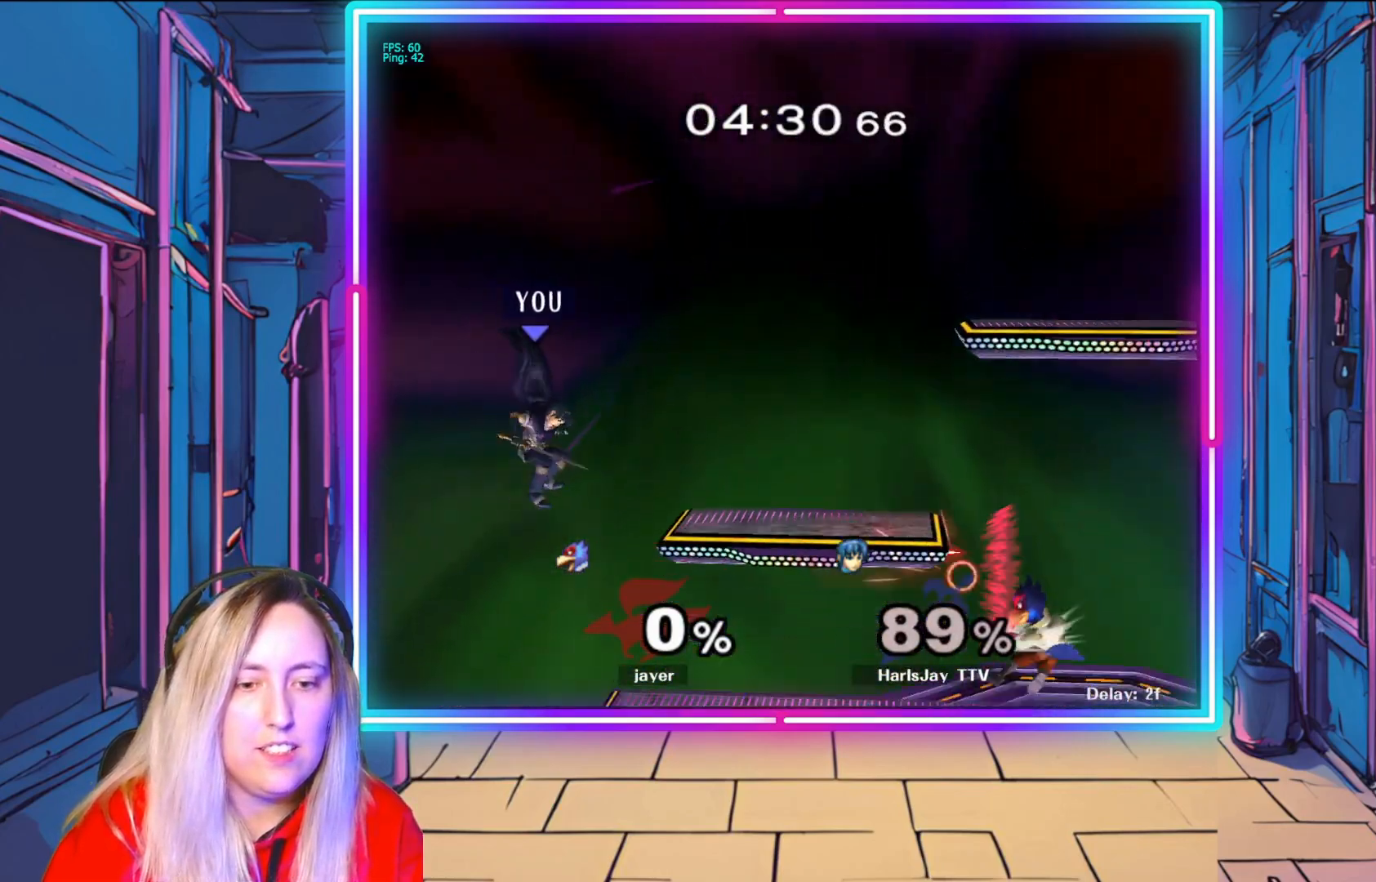
{"buttons": [], "left_stick": "up-right", "right_stick": "center", "events": [[117, "B", "down"], [333, "B", "up"], [450, "left_stick", "up-right"]]}
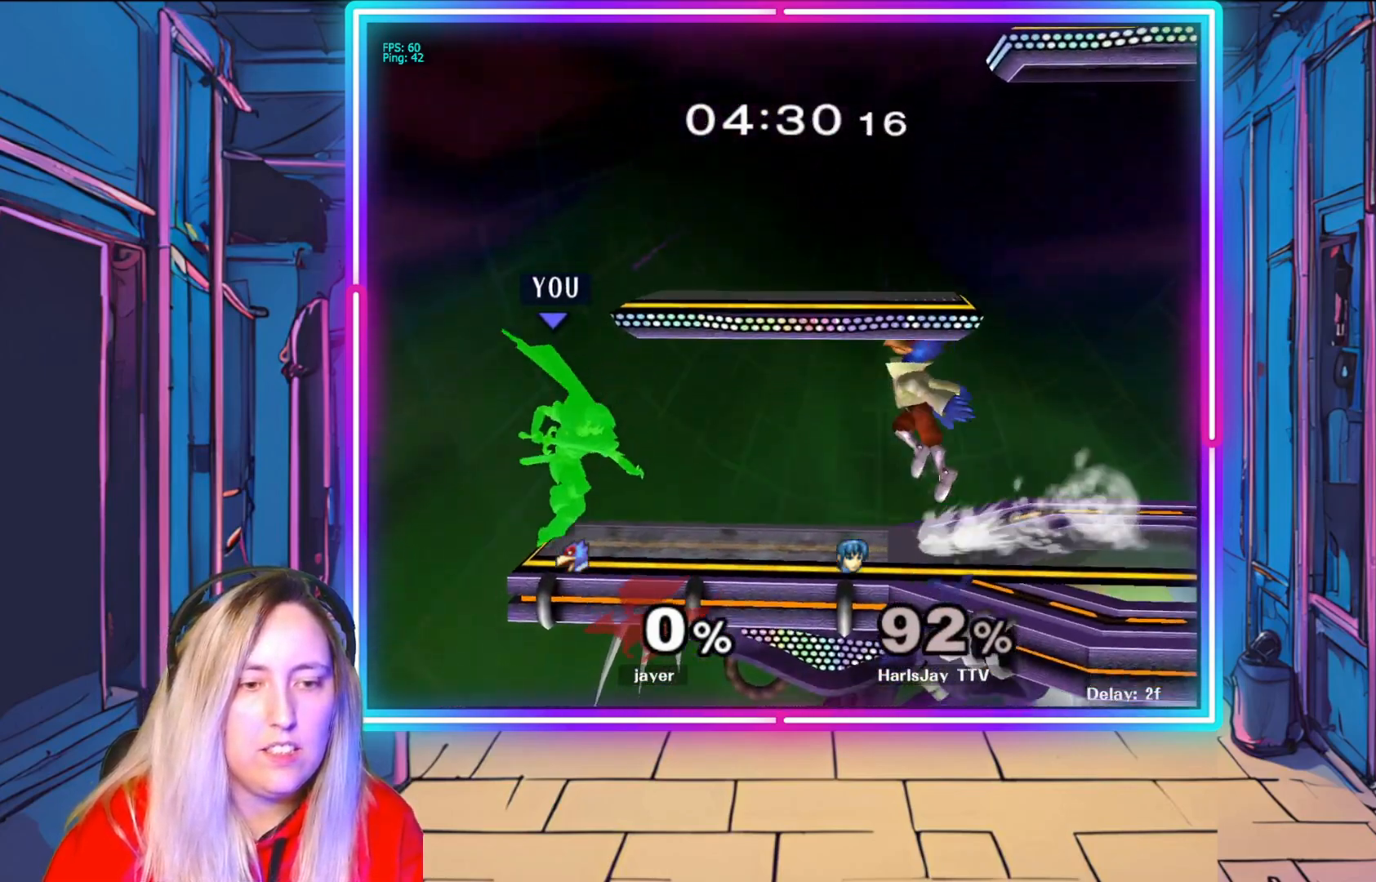
{"buttons": ["B"], "left_stick": "up", "right_stick": "center", "events": [[117, "B", "down"], [183, "left_stick", "up"], [233, "B", "up"], [283, "B", "down"], [383, "B", "up"], [417, "B", "down"]]}
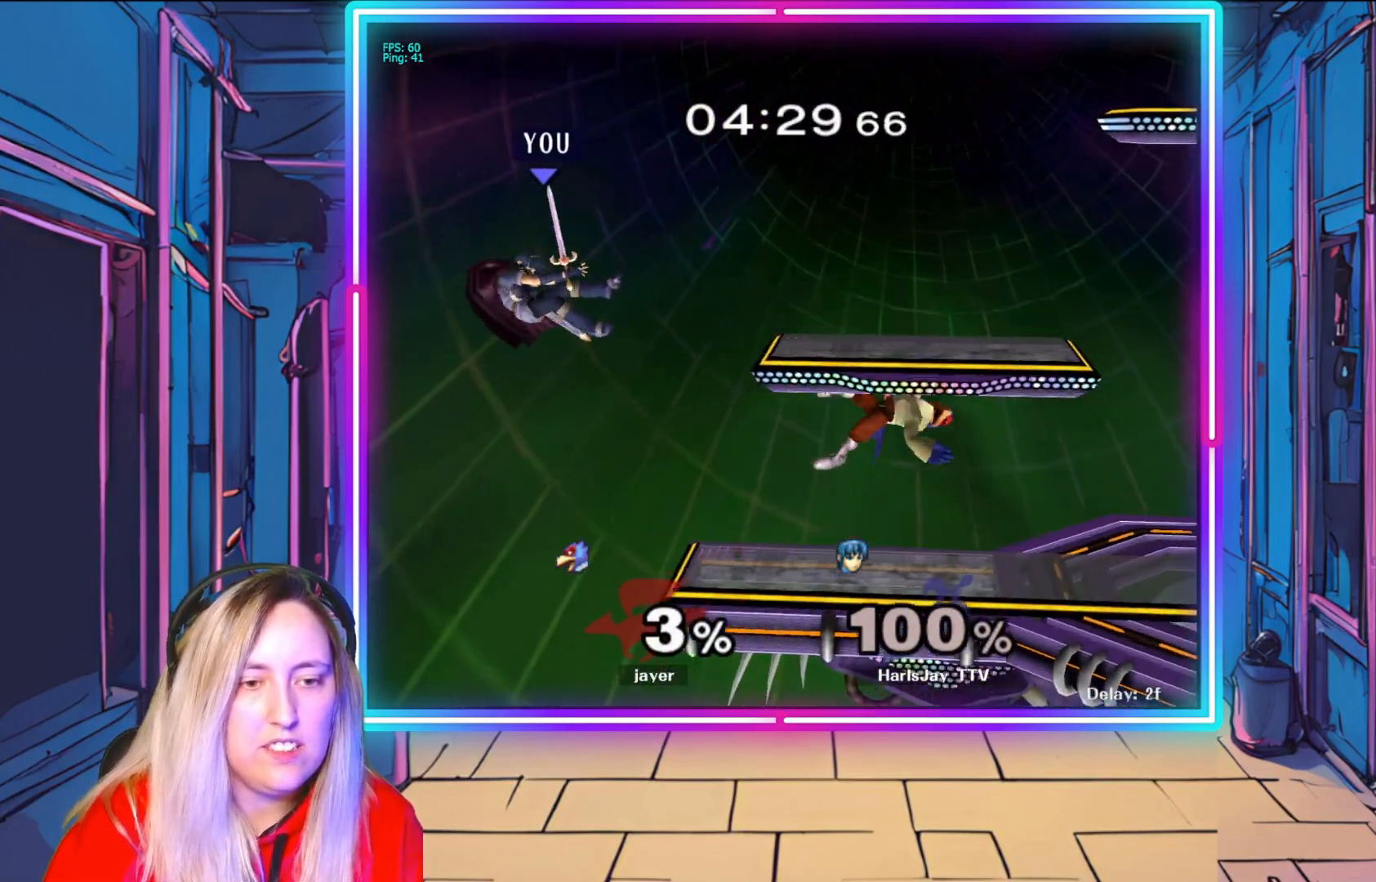
{"buttons": ["Y"], "left_stick": "right", "right_stick": "center", "events": [[33, "B", "up"], [83, "left_stick", "right"], [250, "A", "down"], [267, "A", "up"], [317, "Y", "down"], [333, "A", "down"], [383, "A", "up"], [417, "Y", "up"], [483, "Y", "down"]]}
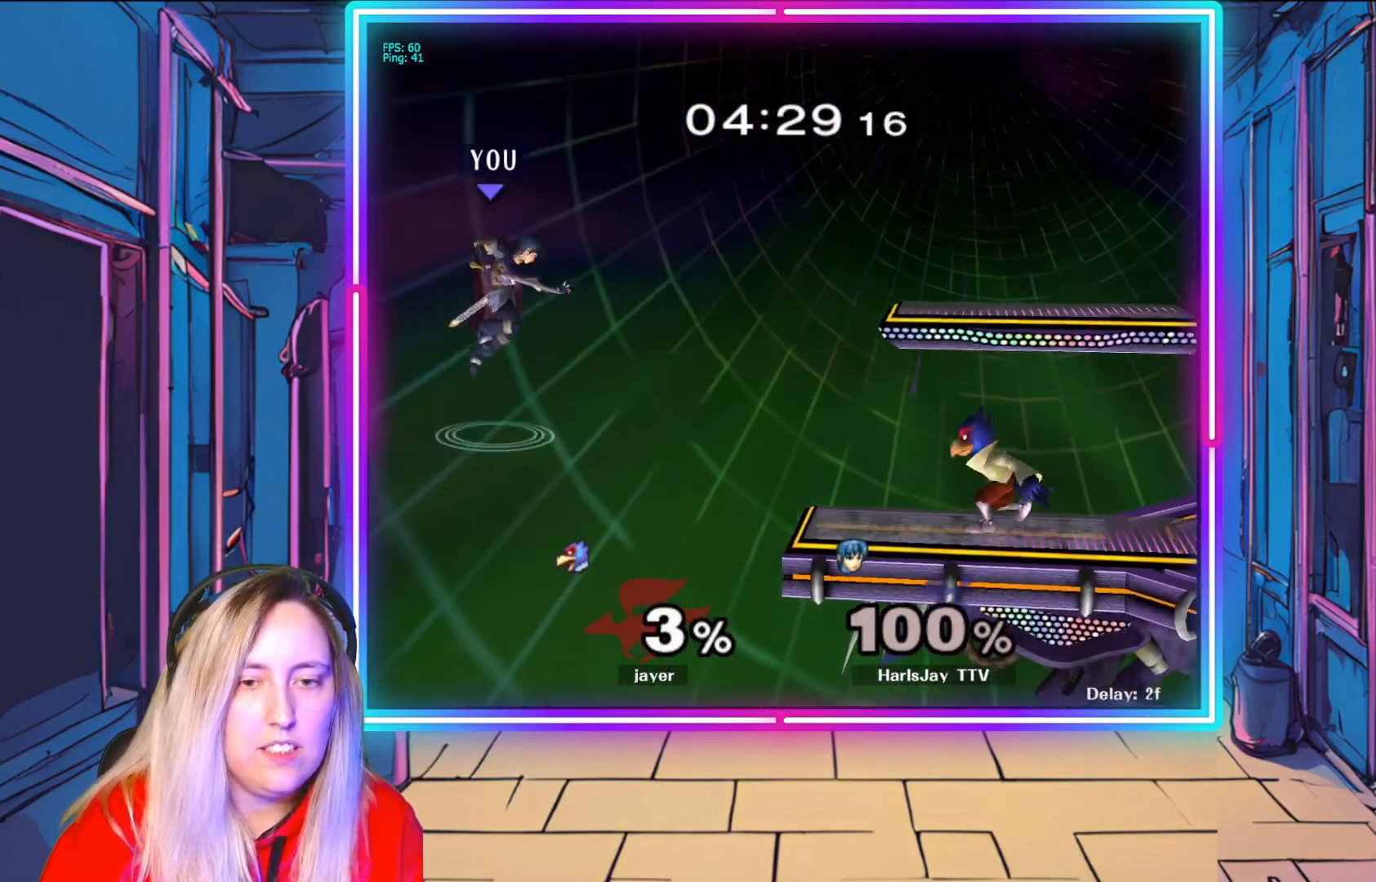
{"buttons": [], "left_stick": "right", "right_stick": "center", "events": [[200, "Y", "up"]]}
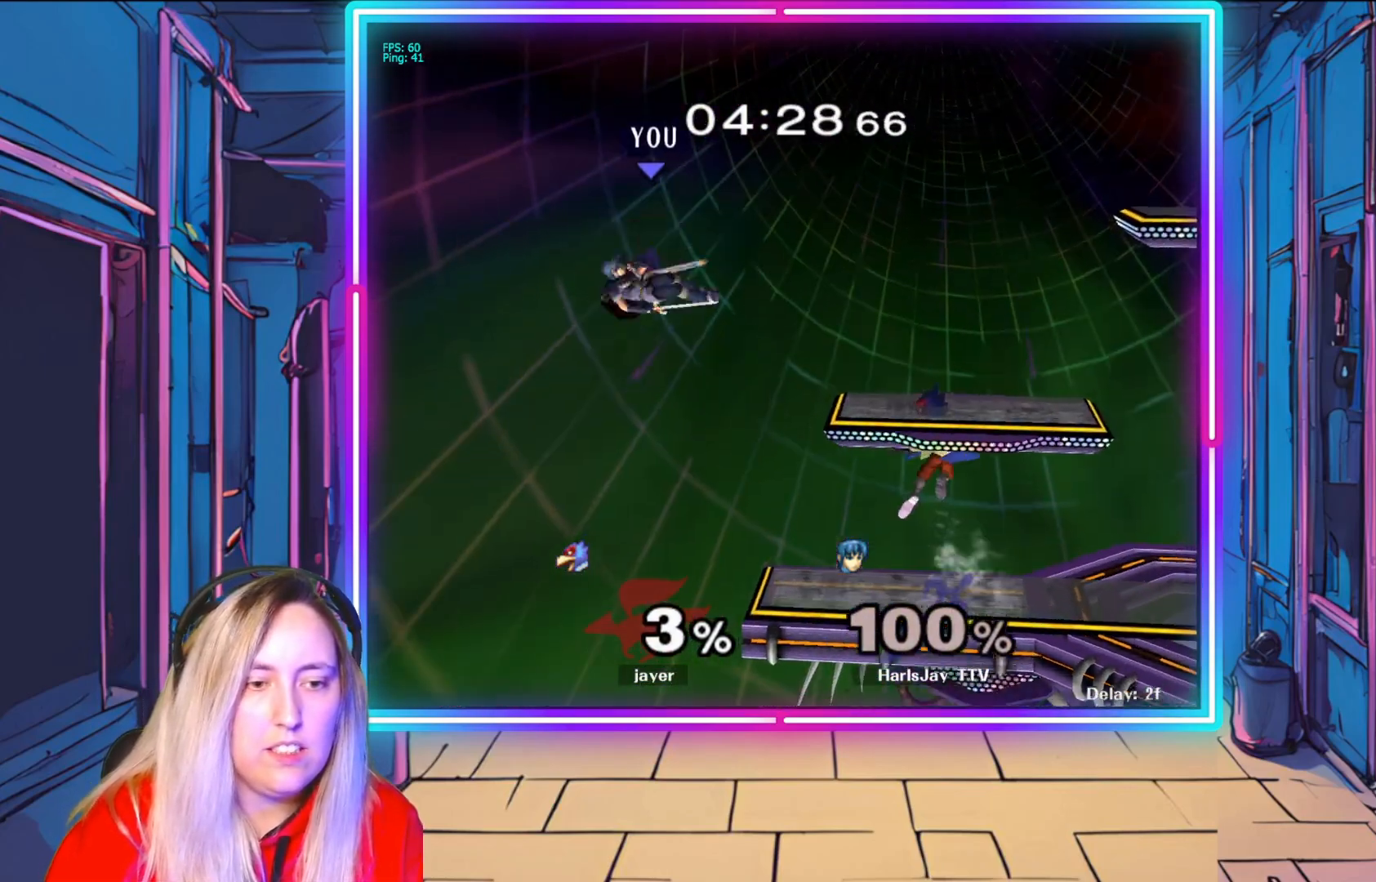
{"buttons": [], "left_stick": "up-right", "right_stick": "center", "events": [[17, "B", "down"], [233, "B", "up"], [367, "left_stick", "up-right"]]}
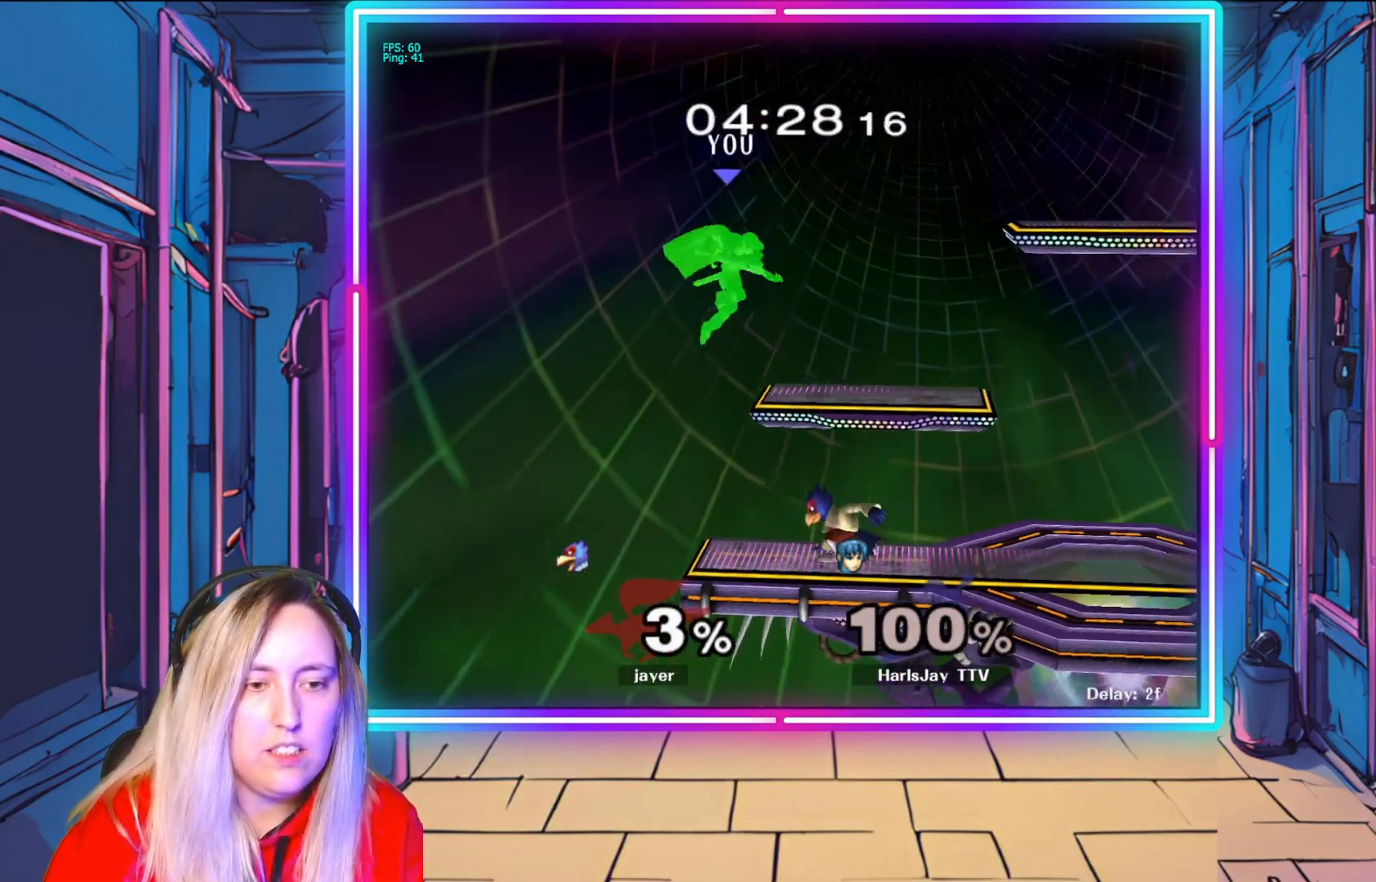
{"buttons": [], "left_stick": "up-right", "right_stick": "center", "events": [[217, "B", "down"], [467, "B", "up"]]}
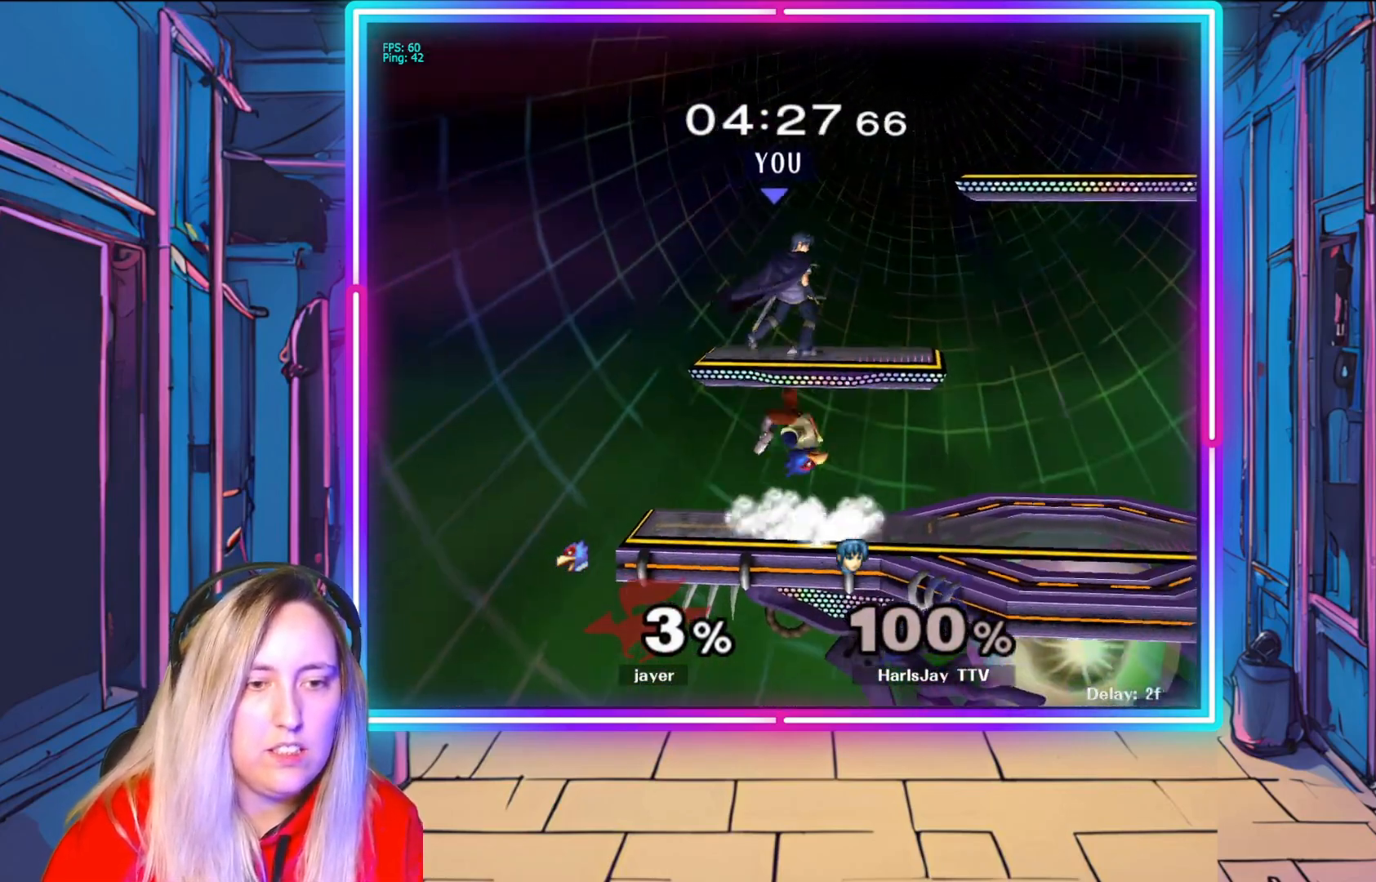
{"buttons": ["Y"], "left_stick": "center", "right_stick": "center", "events": [[183, "B", "down"], [300, "B", "up"], [483, "left_stick", "center"], [500, "Y", "down"]]}
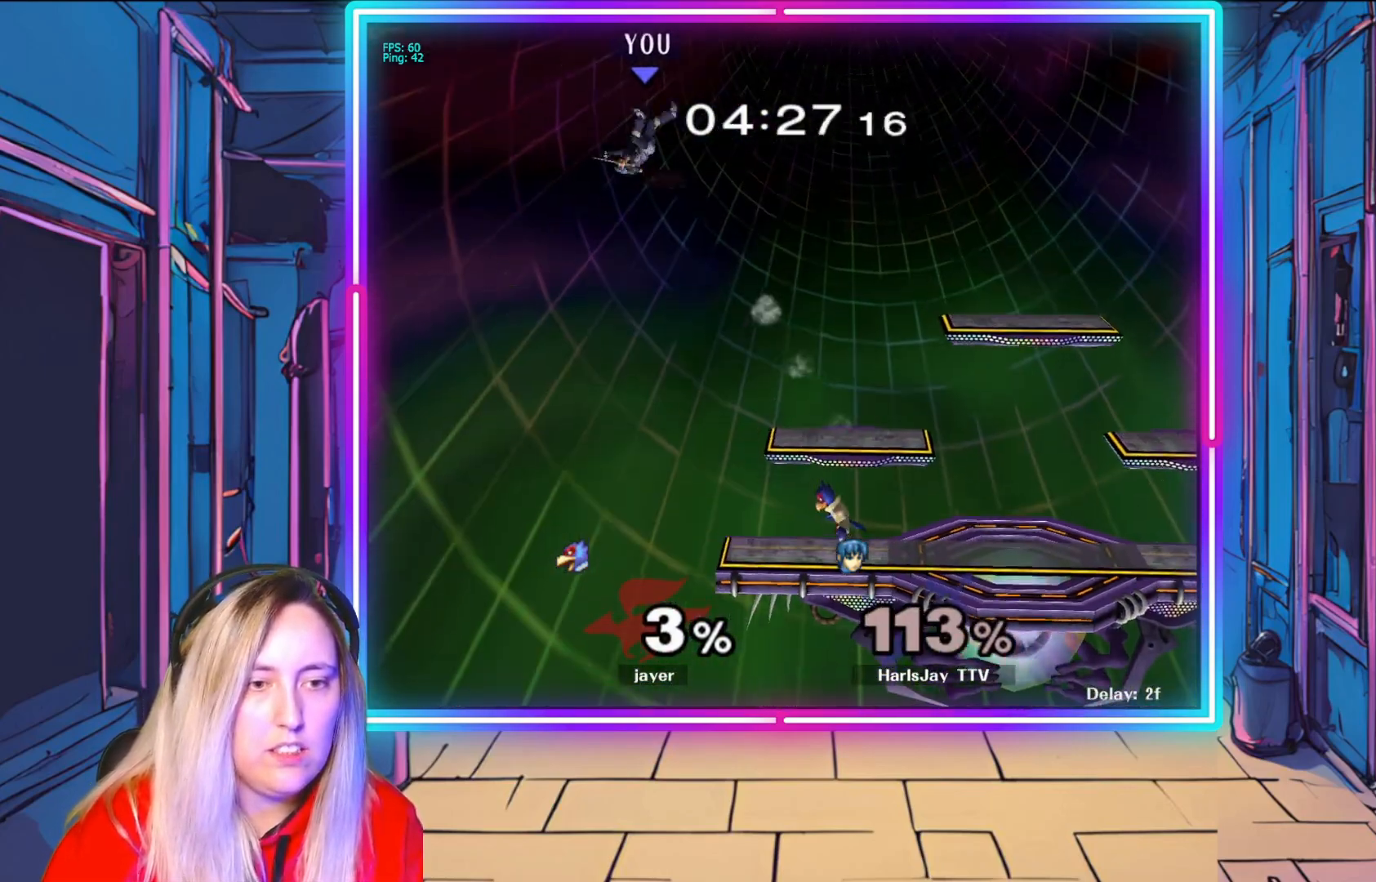
{"buttons": [], "left_stick": "right", "right_stick": "center", "events": [[100, "left_stick", "right"], [167, "Y", "up"], [250, "Y", "down"], [400, "Y", "up"]]}
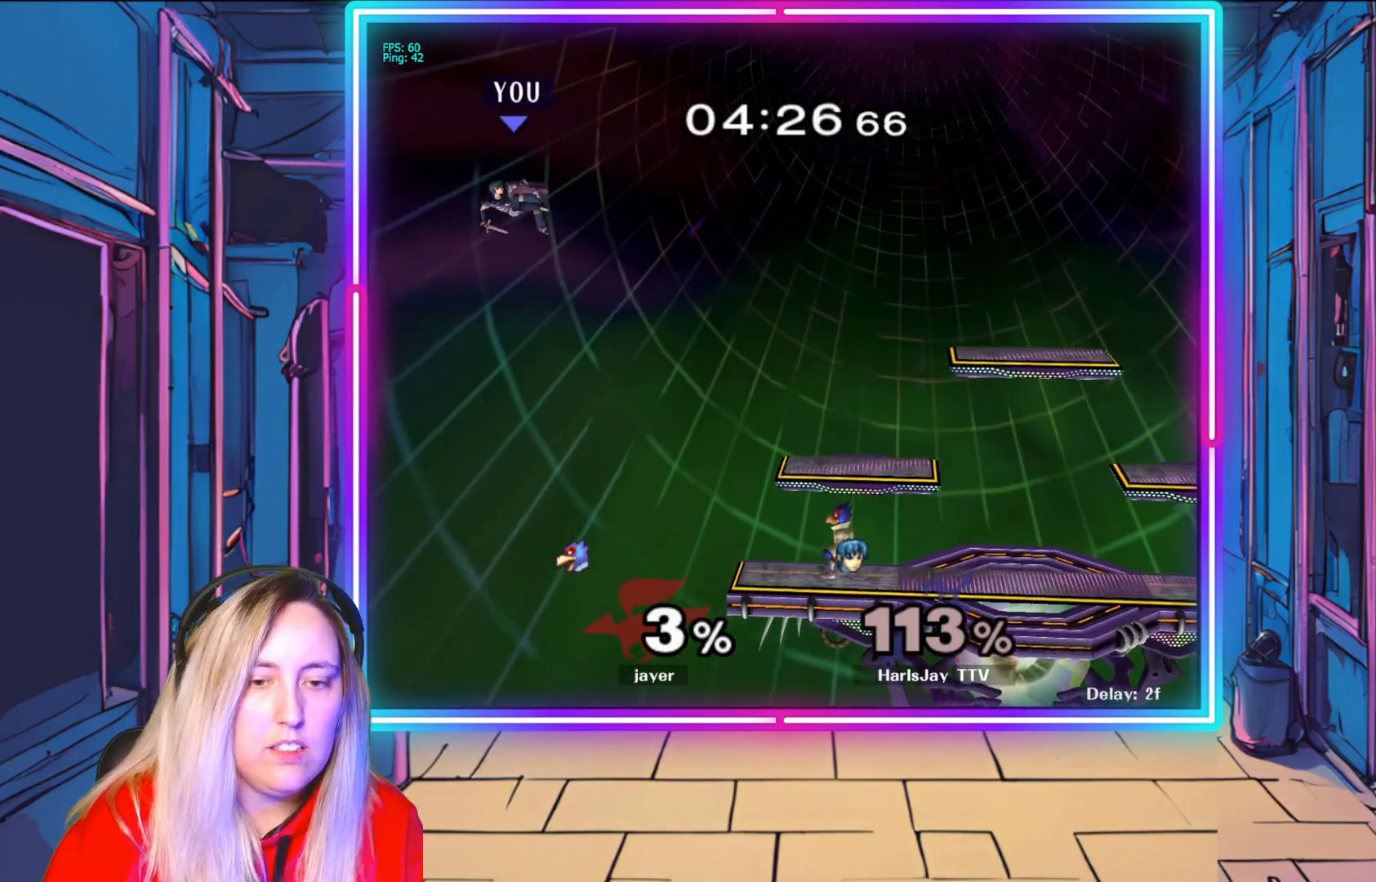
{"buttons": ["Y"], "left_stick": "right", "right_stick": "center", "events": [[17, "Y", "down"], [150, "Y", "up"], [233, "Y", "down"]]}
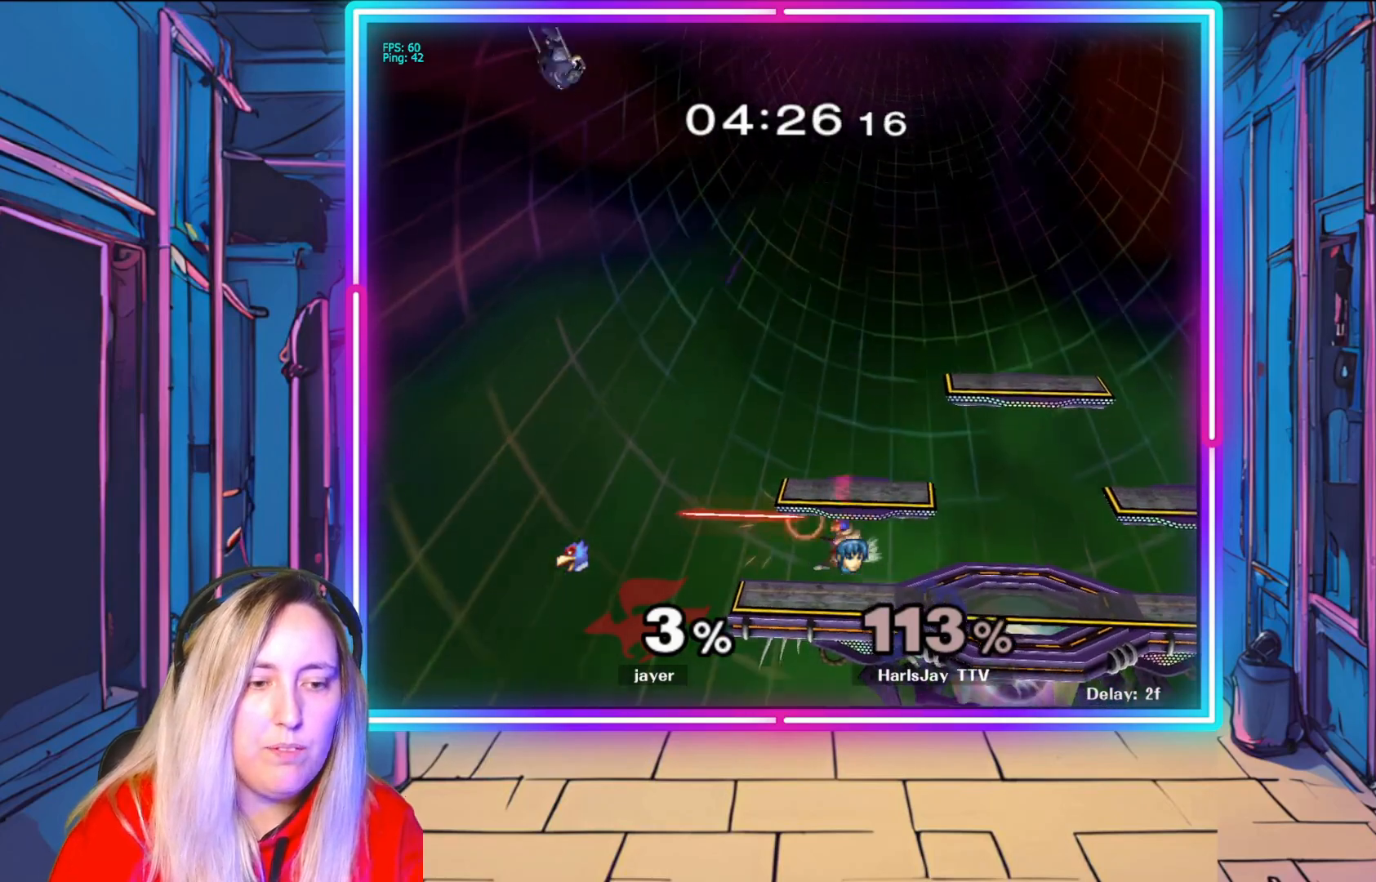
{"buttons": [], "left_stick": "right", "right_stick": "center", "events": [[33, "Y", "up"]]}
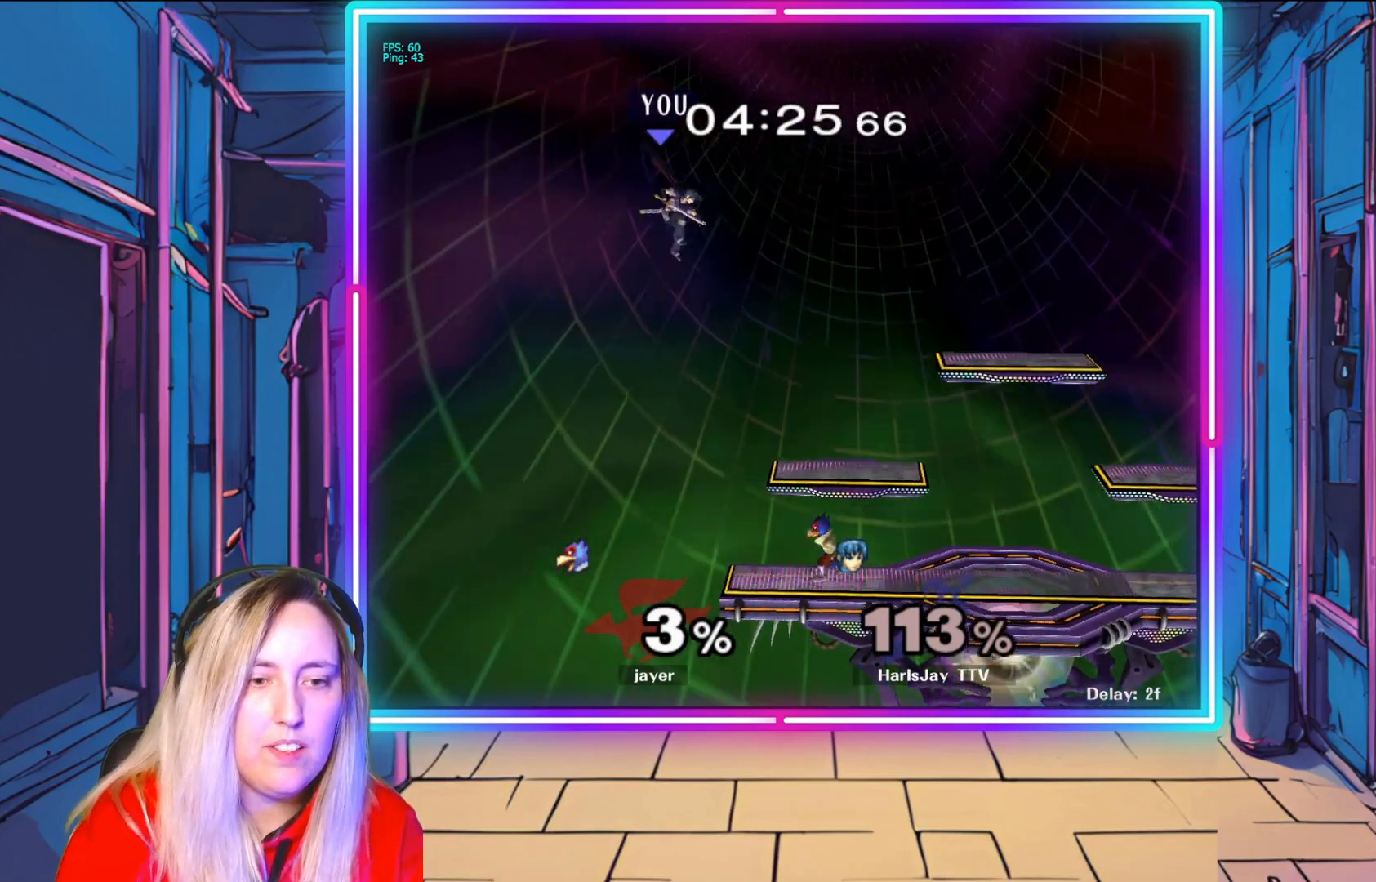
{"buttons": [], "left_stick": "right", "right_stick": "center", "events": [[17, "B", "down"], [283, "B", "up"]]}
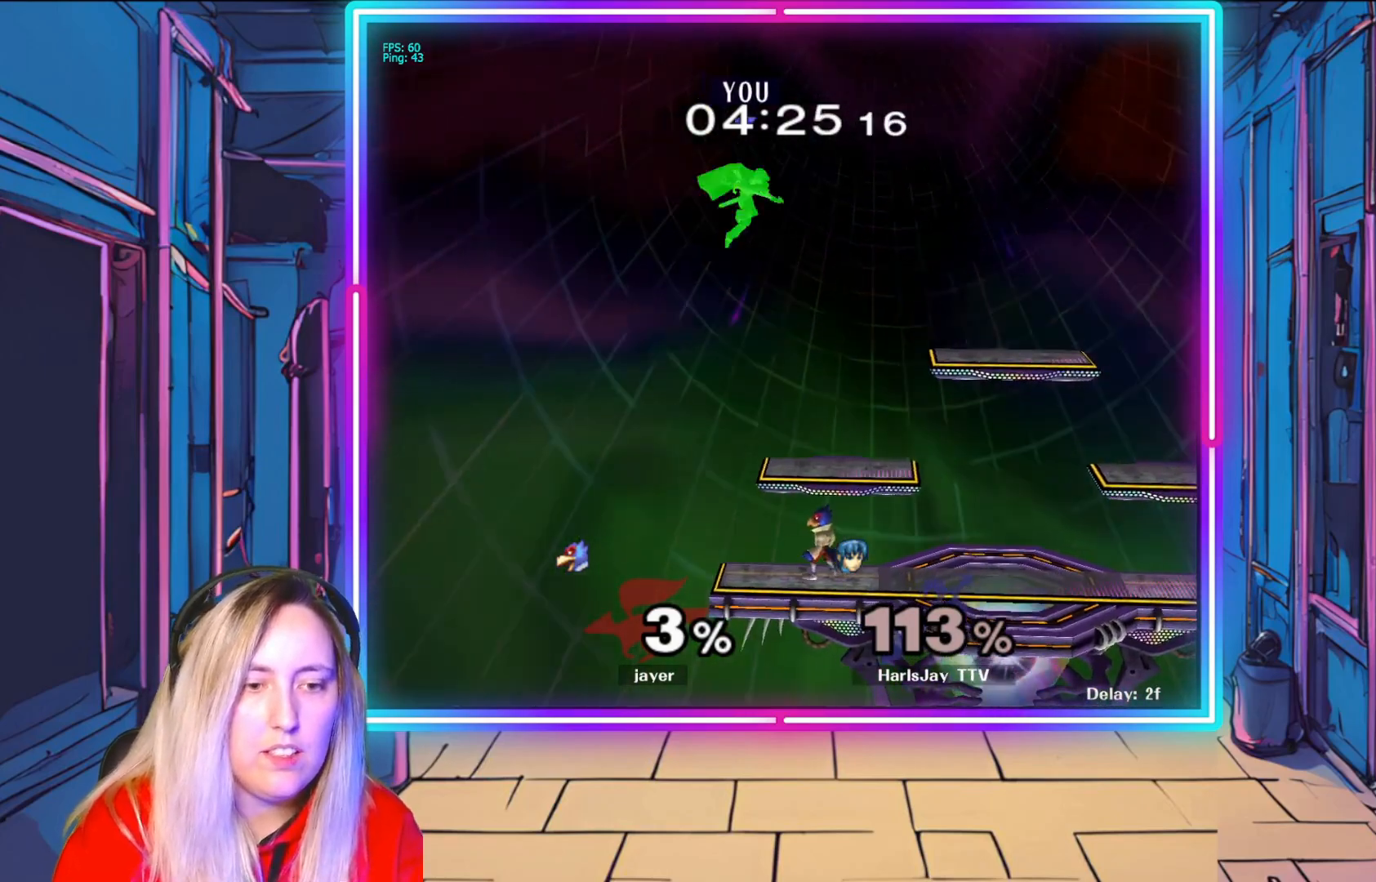
{"buttons": [], "left_stick": "down-right", "right_stick": "center", "events": [[217, "B", "down"], [483, "left_stick", "down-right"], [500, "B", "up"]]}
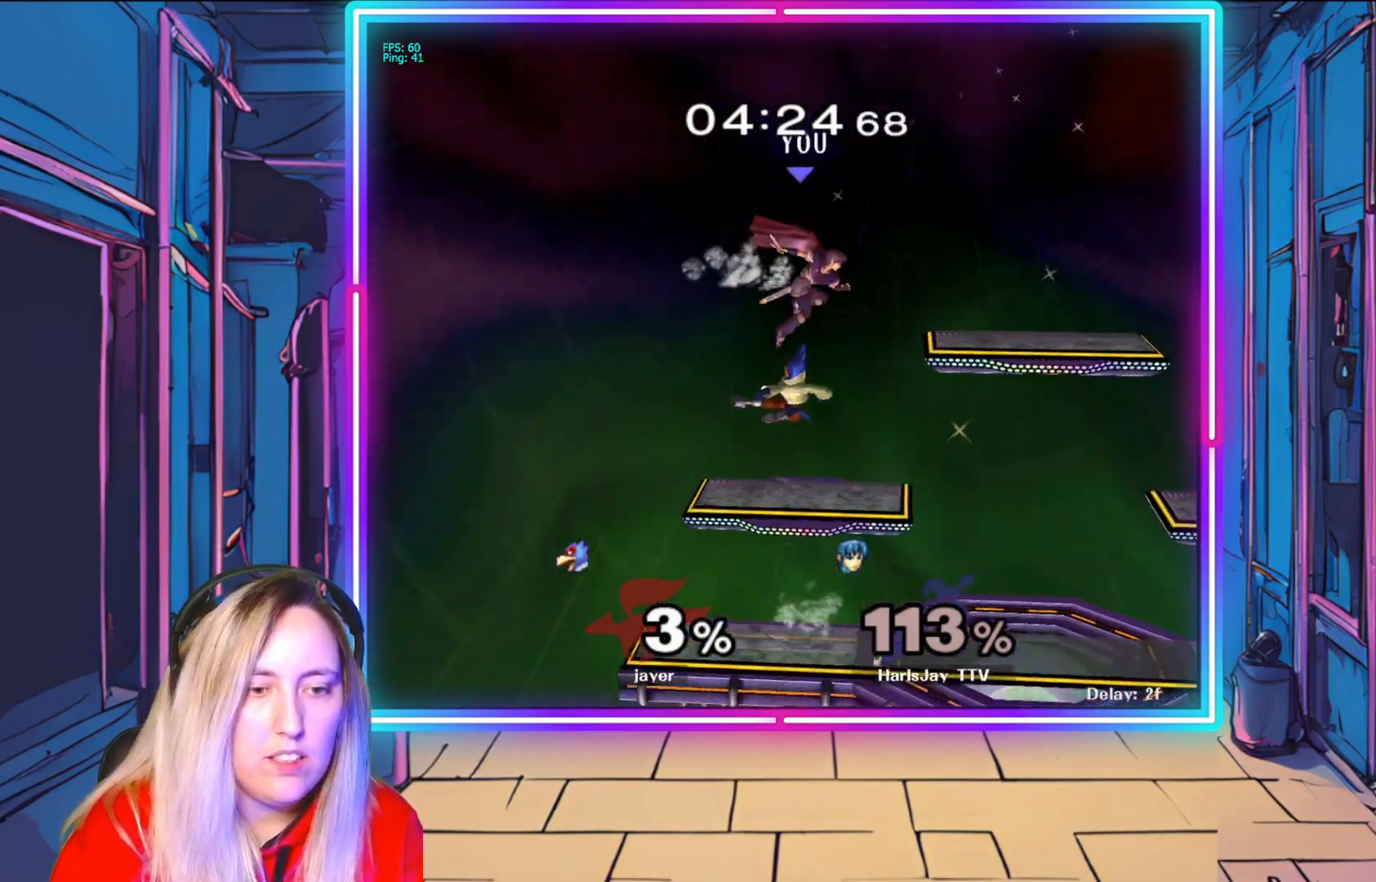
{"buttons": [], "left_stick": "down-left", "right_stick": "center", "events": [[83, "left_stick", "down"], [450, "left_stick", "down-left"]]}
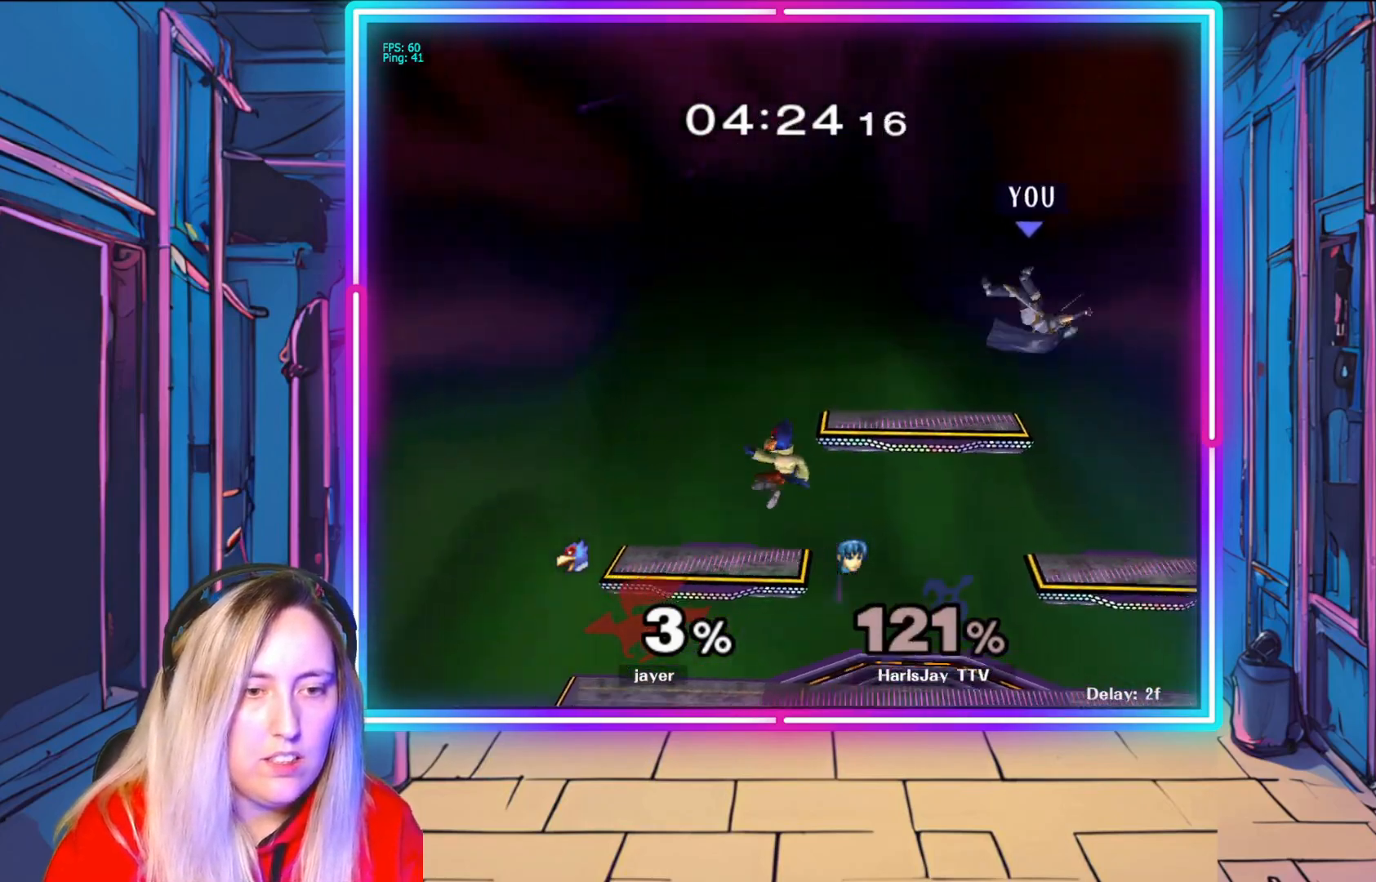
{"buttons": ["B"], "left_stick": "left", "right_stick": "center", "events": [[67, "left_stick", "left"], [117, "Y", "down"], [250, "Y", "up"], [350, "B", "down"]]}
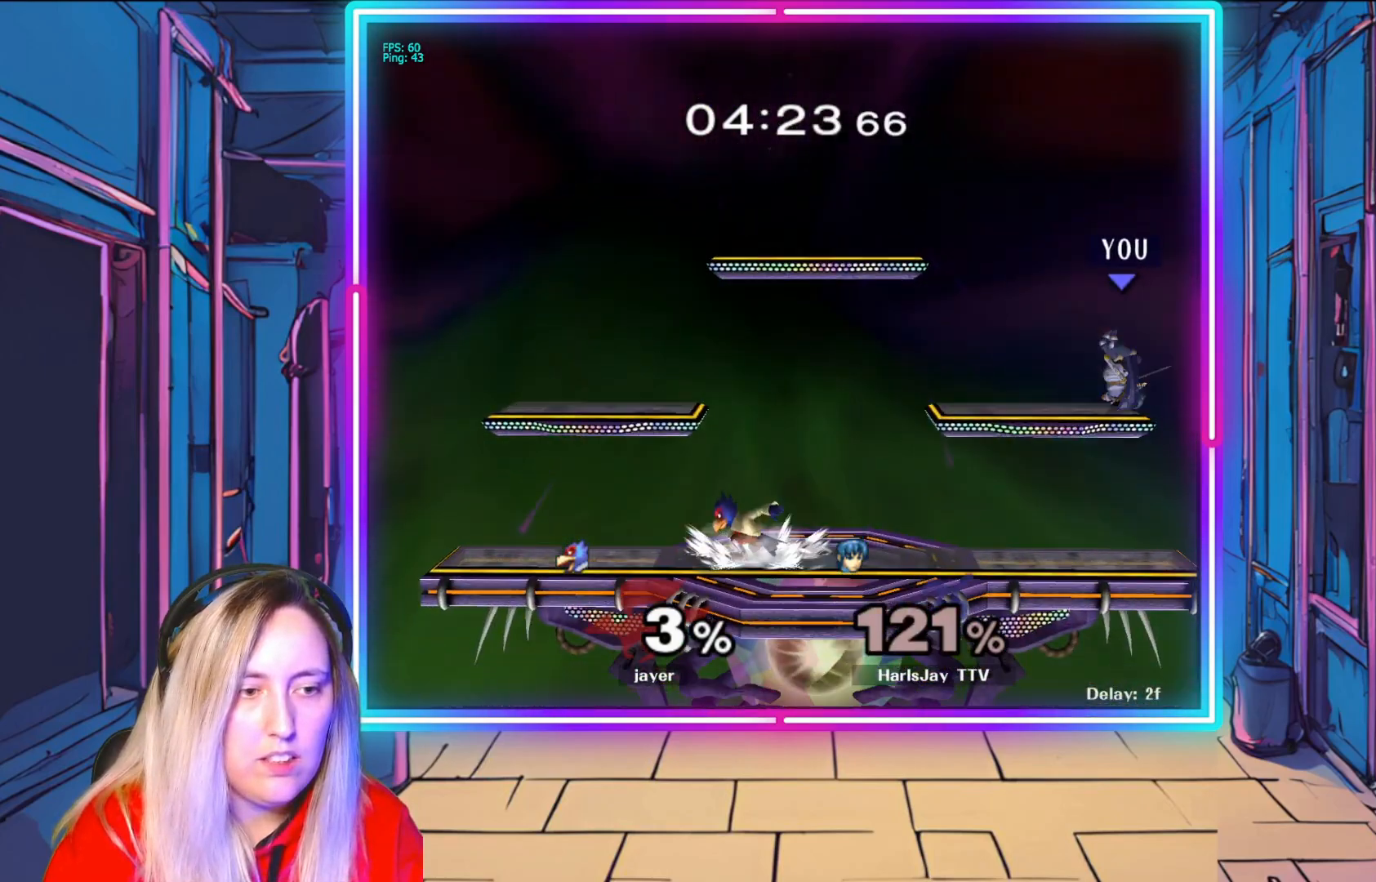
{"buttons": [], "left_stick": "down-left", "right_stick": "center", "events": [[17, "B", "up"], [100, "left_stick", "down-left"]]}
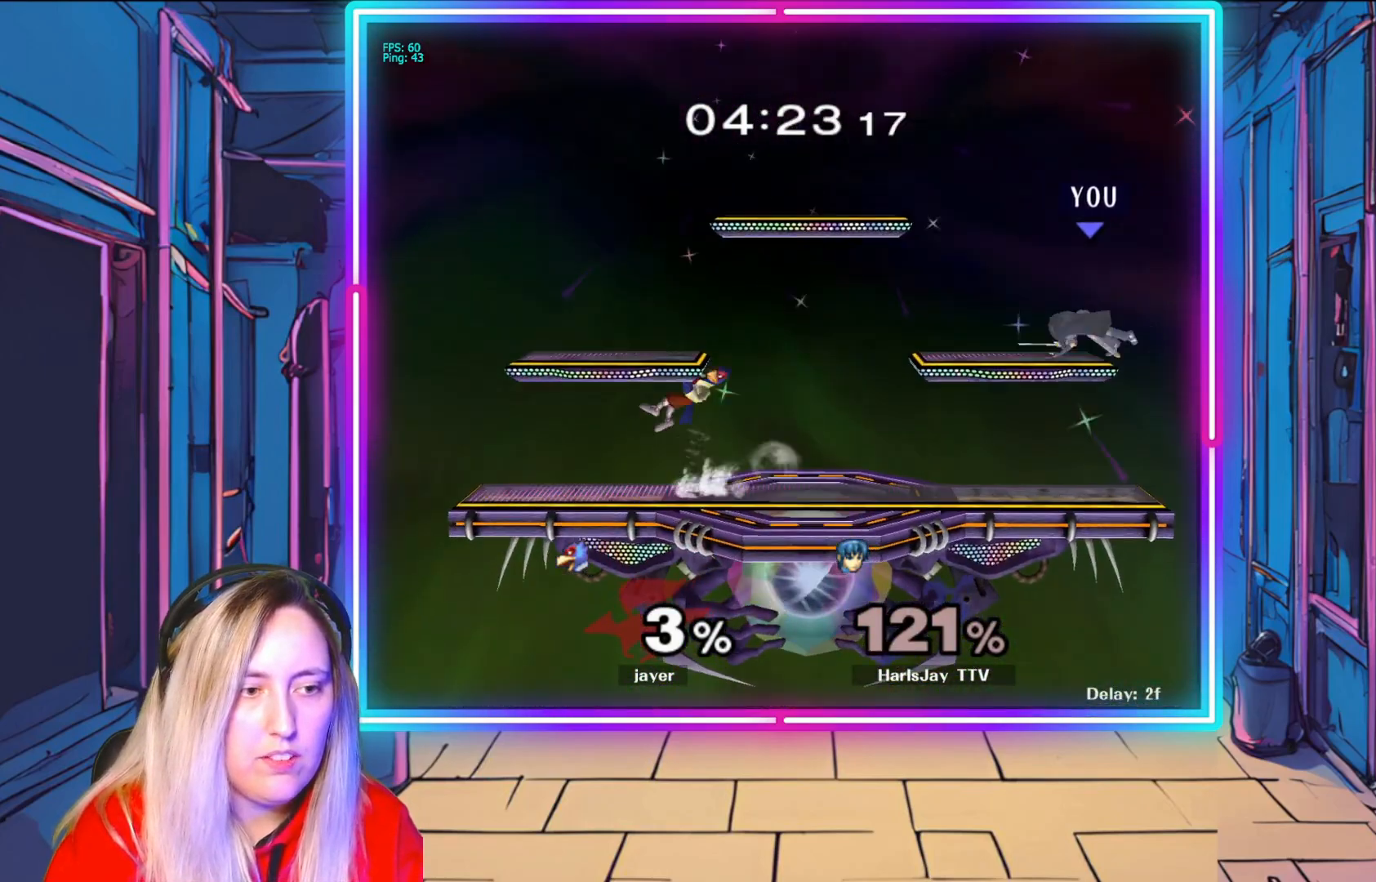
{"buttons": ["R1"], "left_stick": "center", "right_stick": "center", "events": [[17, "A", "down"], [17, "left_stick", "center"], [150, "left_stick", "up-right"], [167, "A", "up"], [283, "left_stick", "center"], [300, "R1", "down"]]}
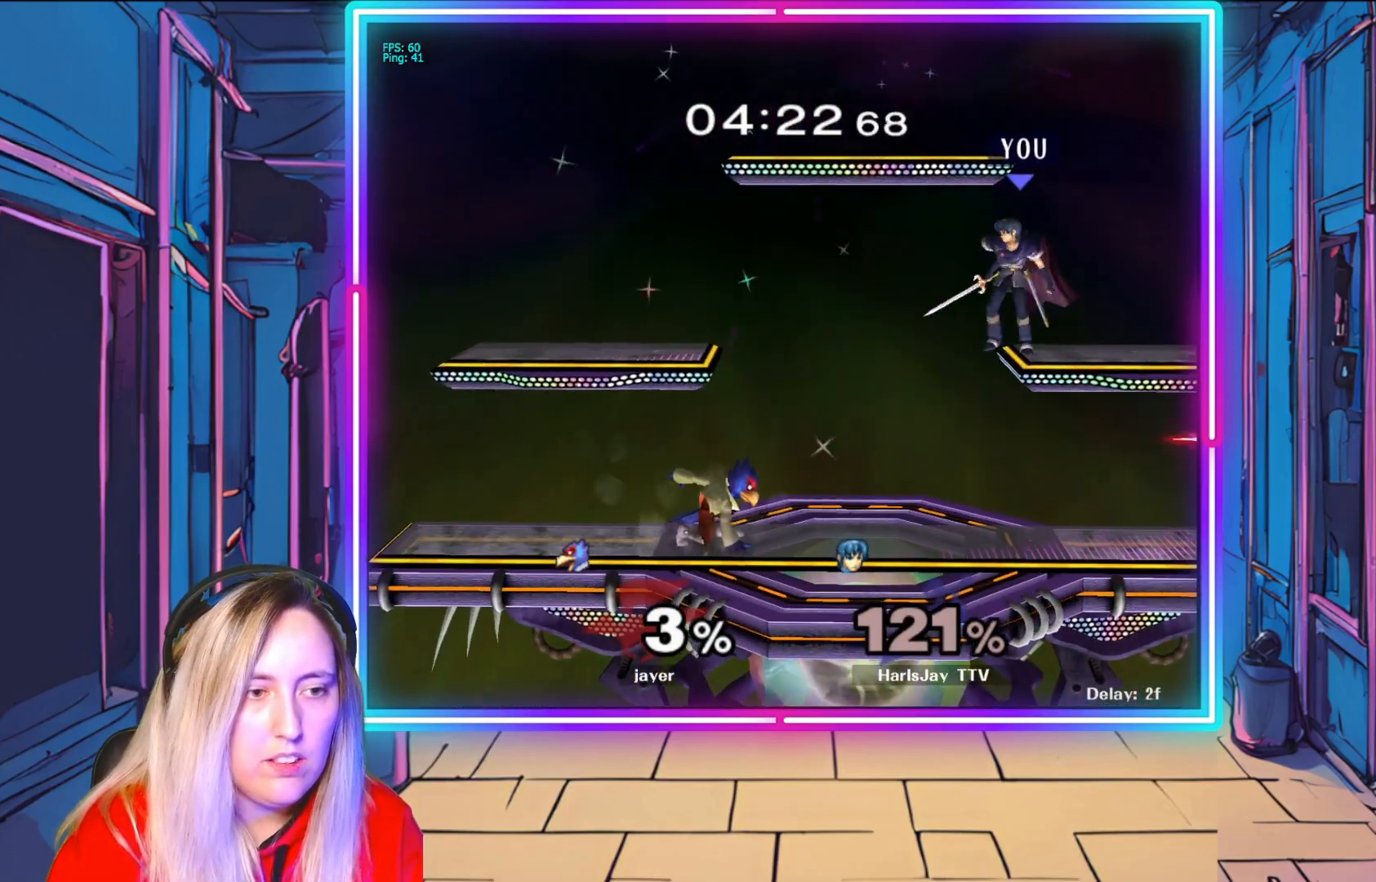
{"buttons": [], "left_stick": "center", "right_stick": "center", "events": [[50, "left_stick", "right"], [217, "left_stick", "center"], [400, "R1", "up"]]}
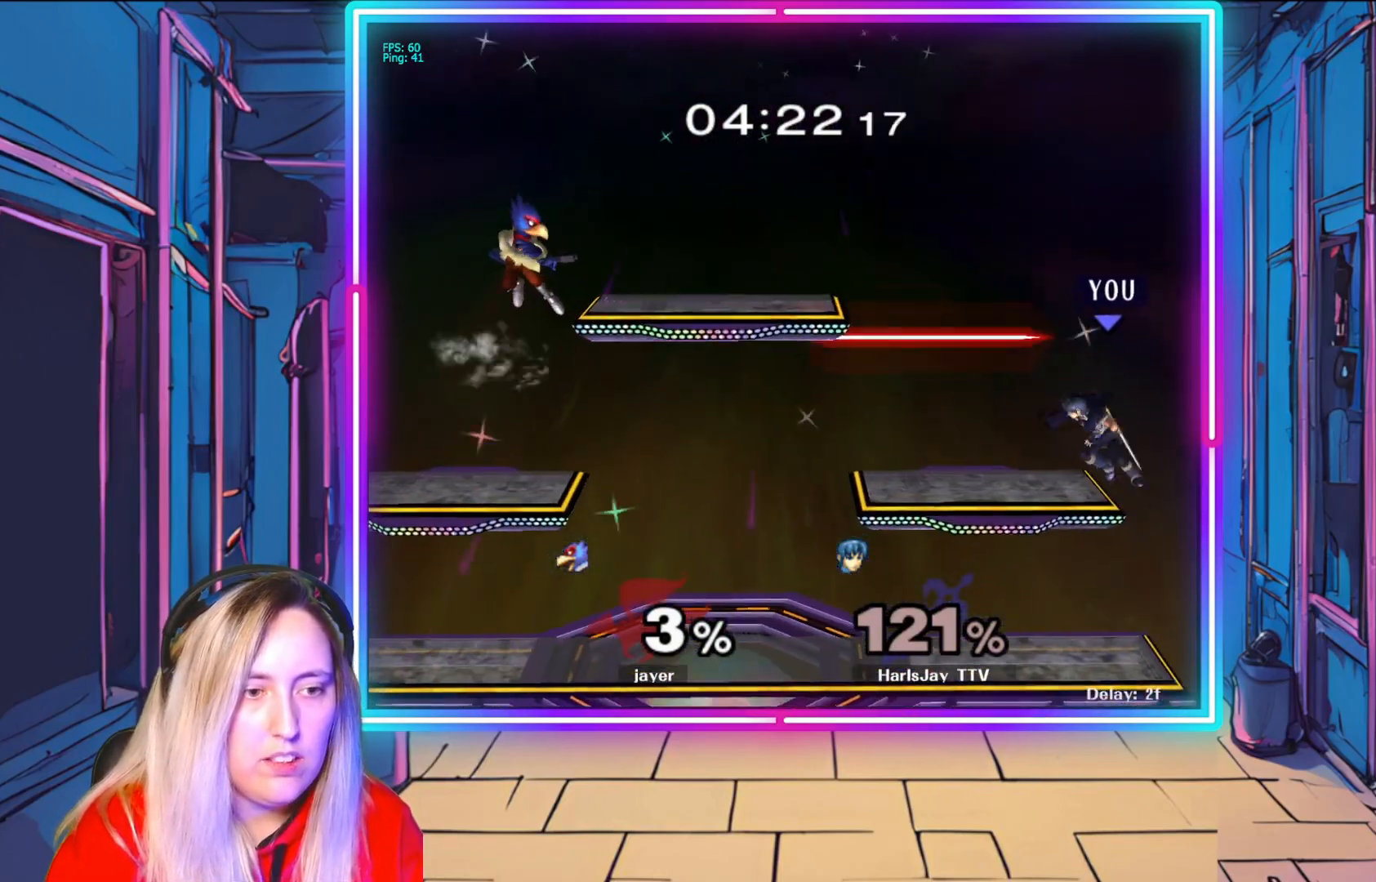
{"buttons": [], "left_stick": "center", "right_stick": "center", "events": [[167, "left_stick", "down"], [317, "left_stick", "down-left"], [483, "left_stick", "center"]]}